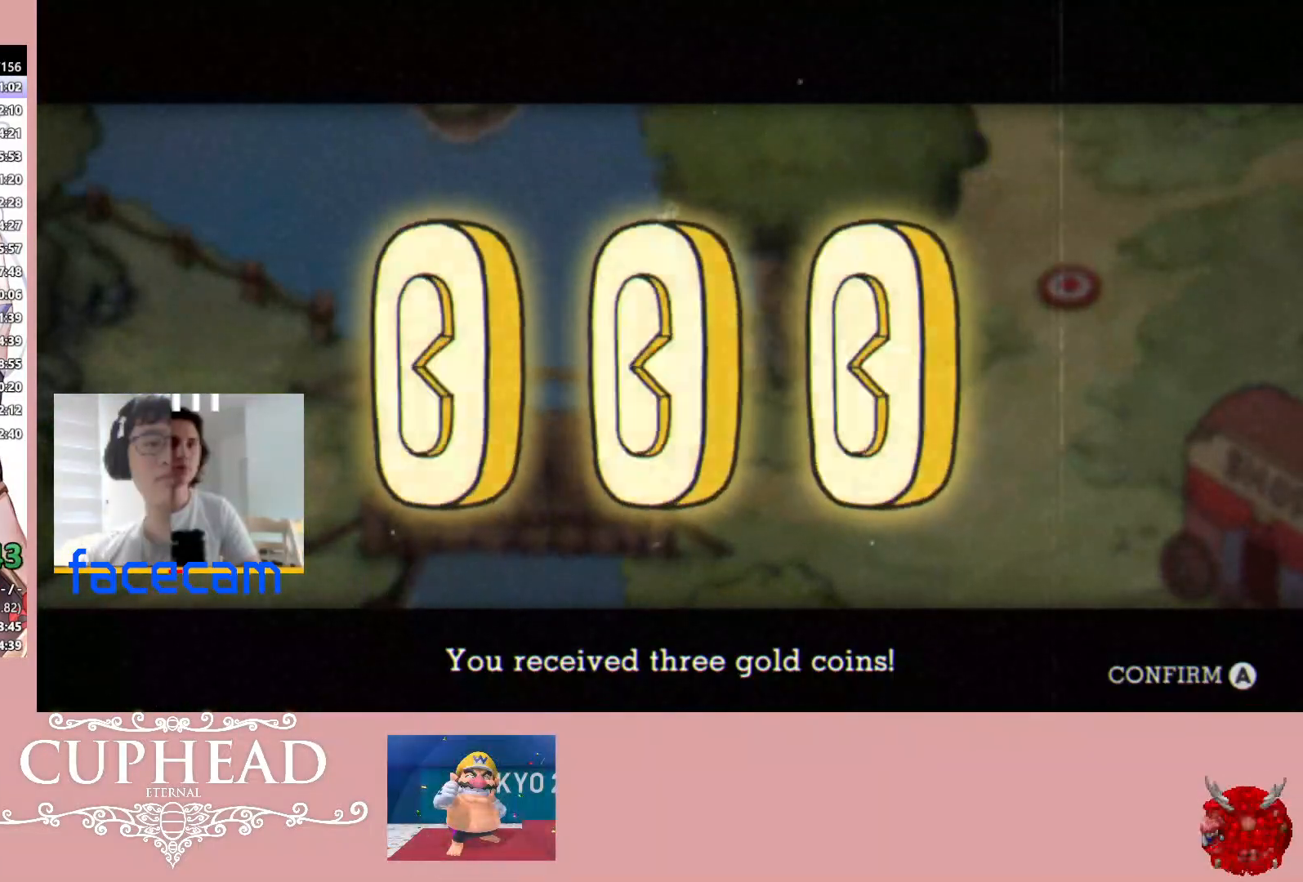
Gameplay with a controller (Xbox layout); each line is a JSON object with the inputs held at the frame after it. "events" lists button and stick changes between this image and that frame as [ms after this image, input, new state], when the widget could be followed in between.
{"buttons": ["A"], "left_stick": "right", "right_stick": "center", "events": [[67, "A", "up"], [133, "A", "down"], [233, "A", "up"], [317, "A", "down"], [400, "A", "up"], [483, "A", "down"]]}
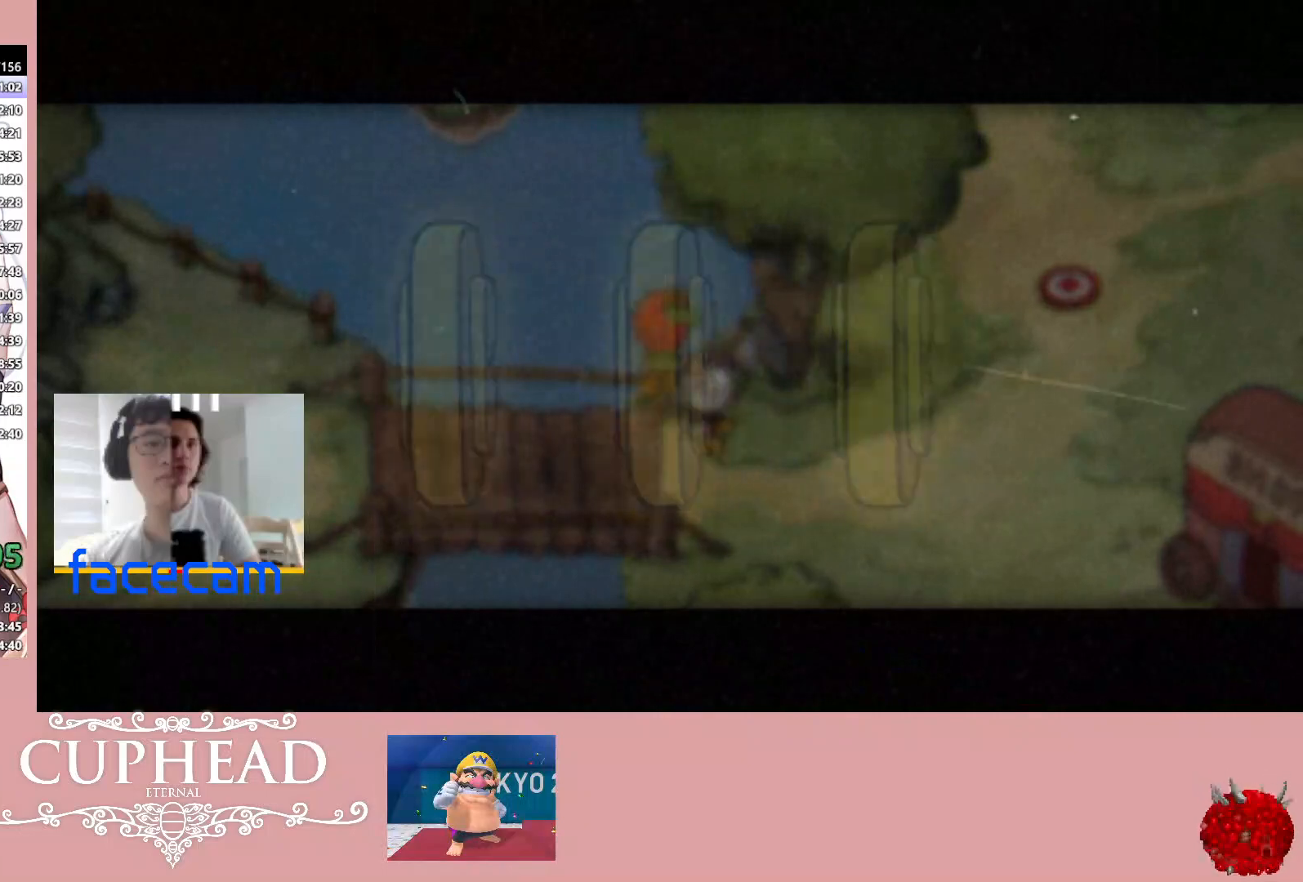
{"buttons": [], "left_stick": "right", "right_stick": "center", "events": [[83, "A", "up"]]}
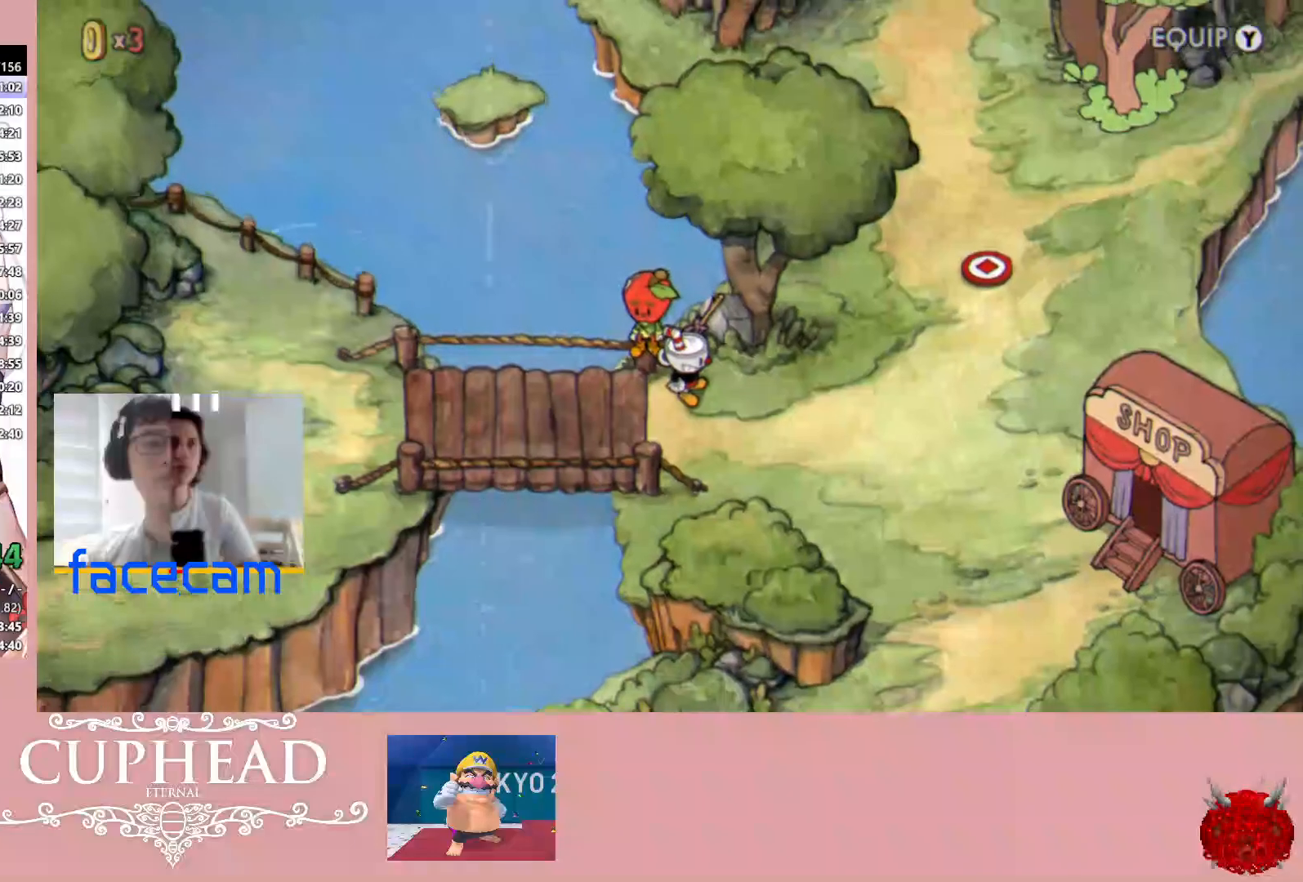
{"buttons": [], "left_stick": "right", "right_stick": "center", "events": []}
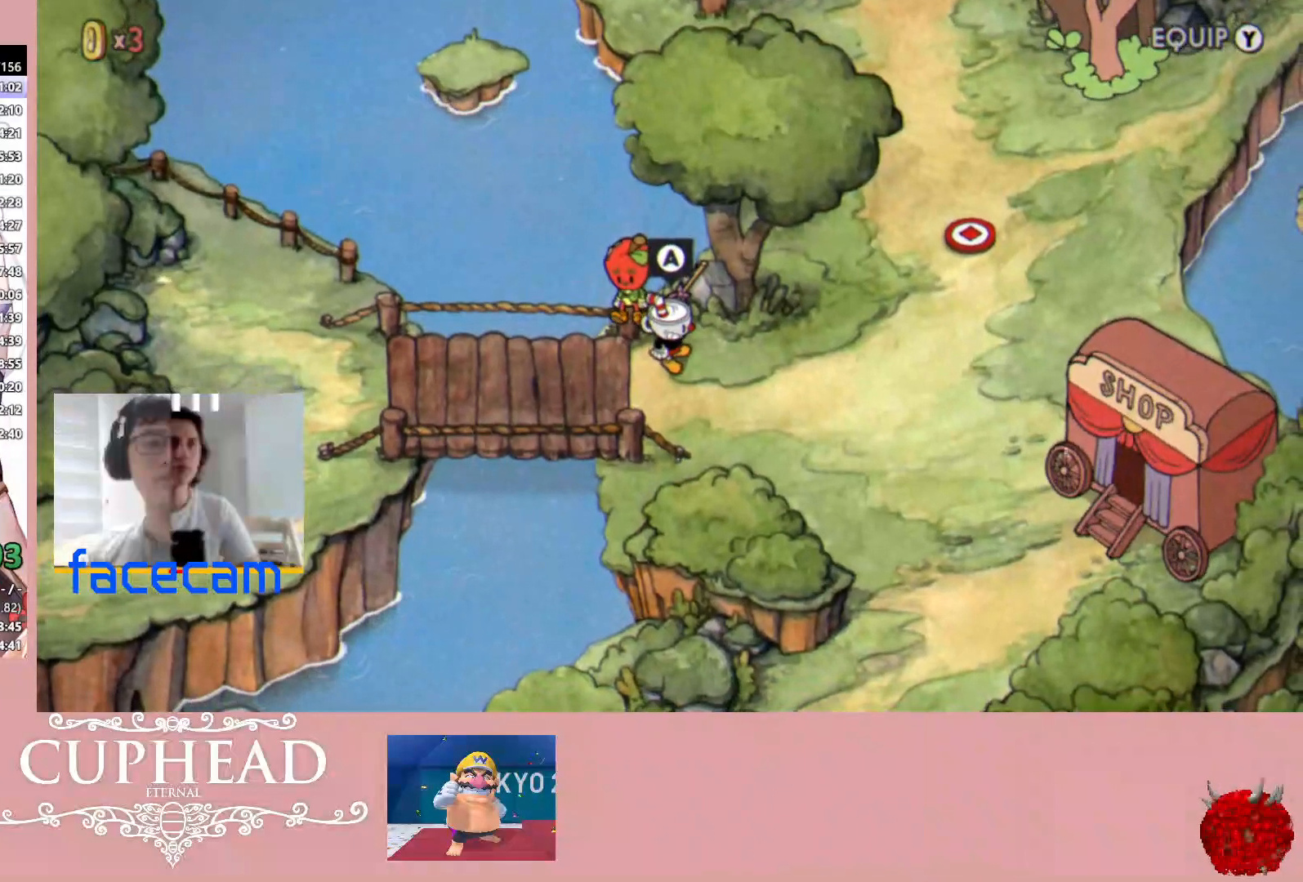
{"buttons": [], "left_stick": "right", "right_stick": "center", "events": []}
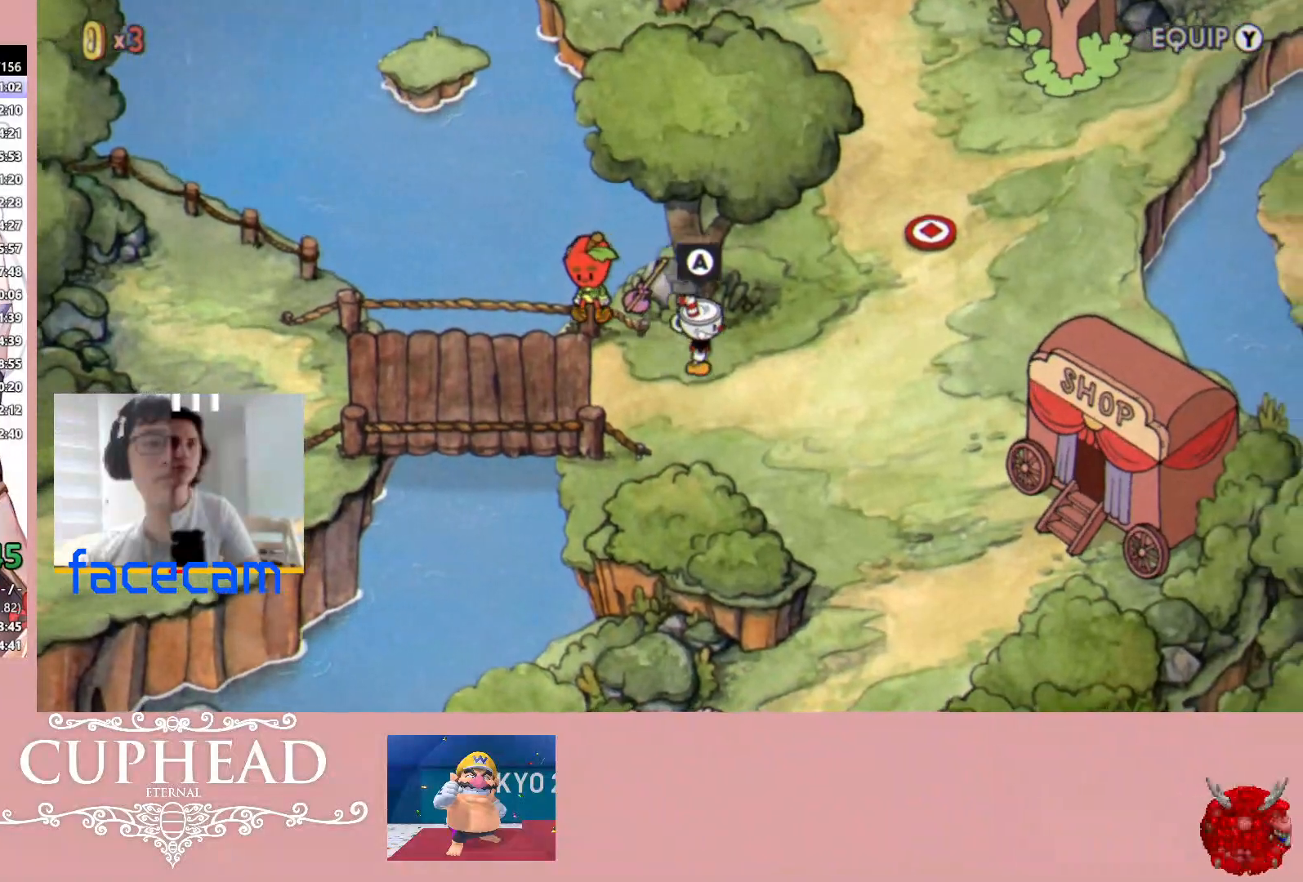
{"buttons": [], "left_stick": "up-right", "right_stick": "center", "events": [[217, "left_stick", "up-right"]]}
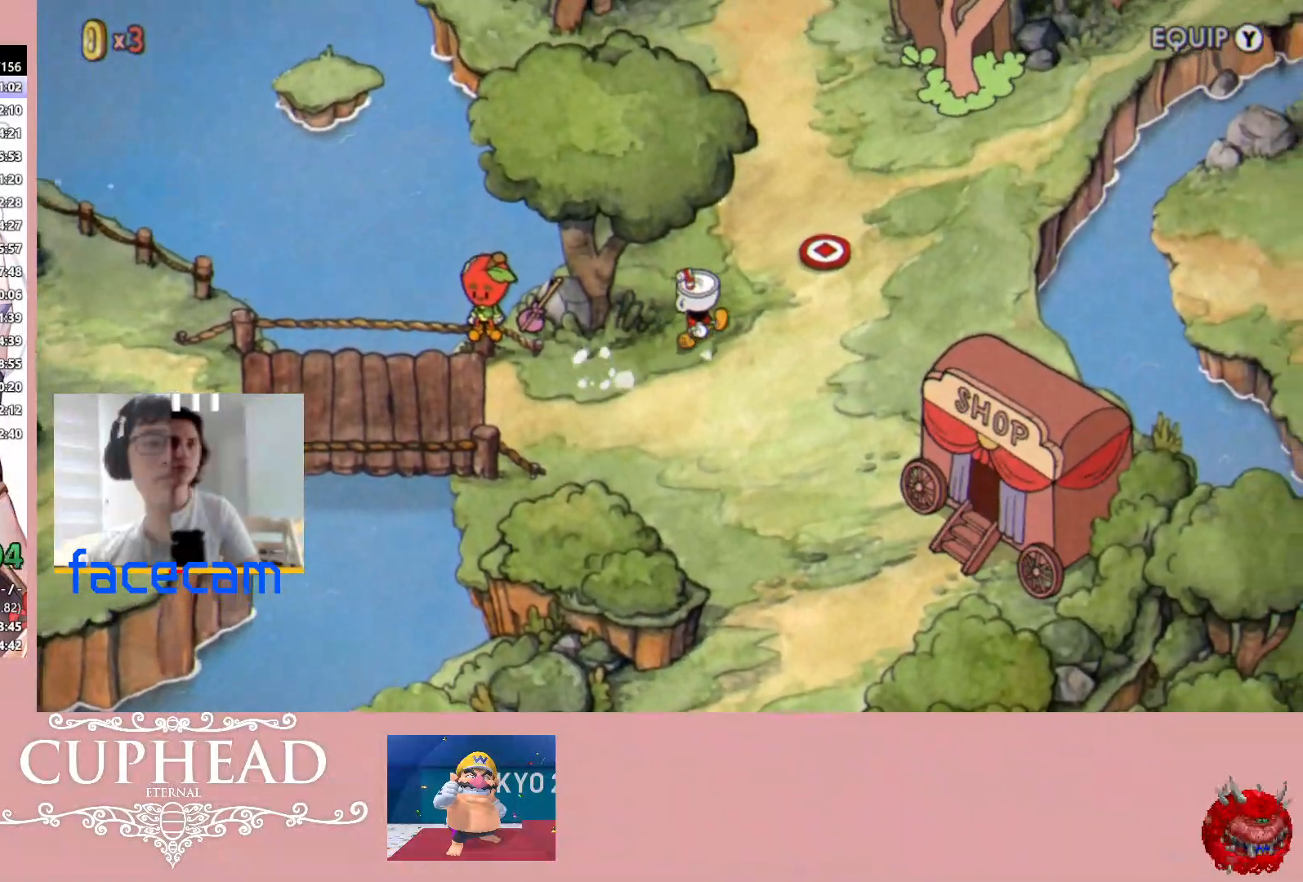
{"buttons": [], "left_stick": "right", "right_stick": "center", "events": [[417, "A", "down"], [467, "left_stick", "right"], [500, "A", "up"]]}
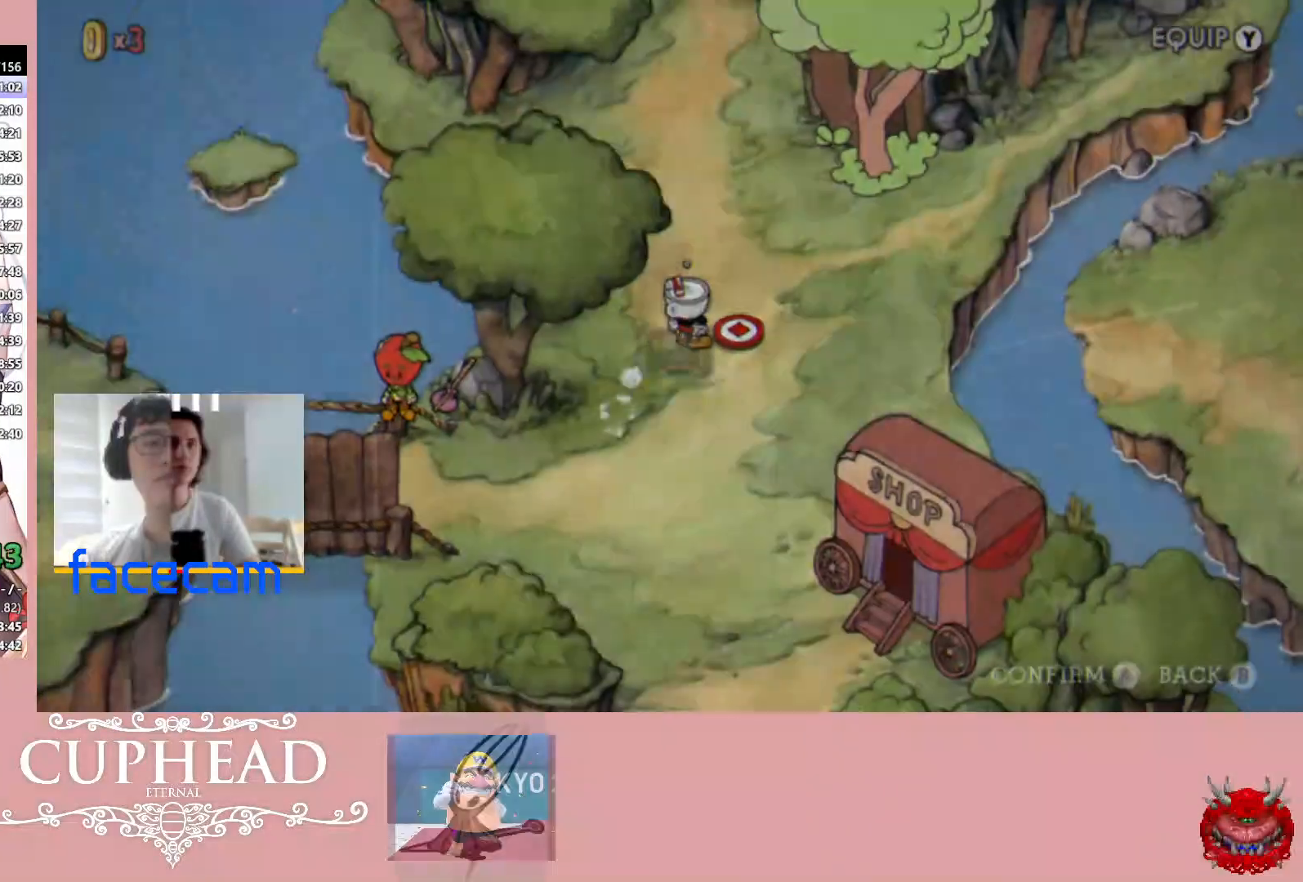
{"buttons": [], "left_stick": "right", "right_stick": "center", "events": [[67, "A", "down"], [150, "A", "up"], [233, "A", "down"], [333, "A", "up"], [400, "A", "down"], [467, "A", "up"]]}
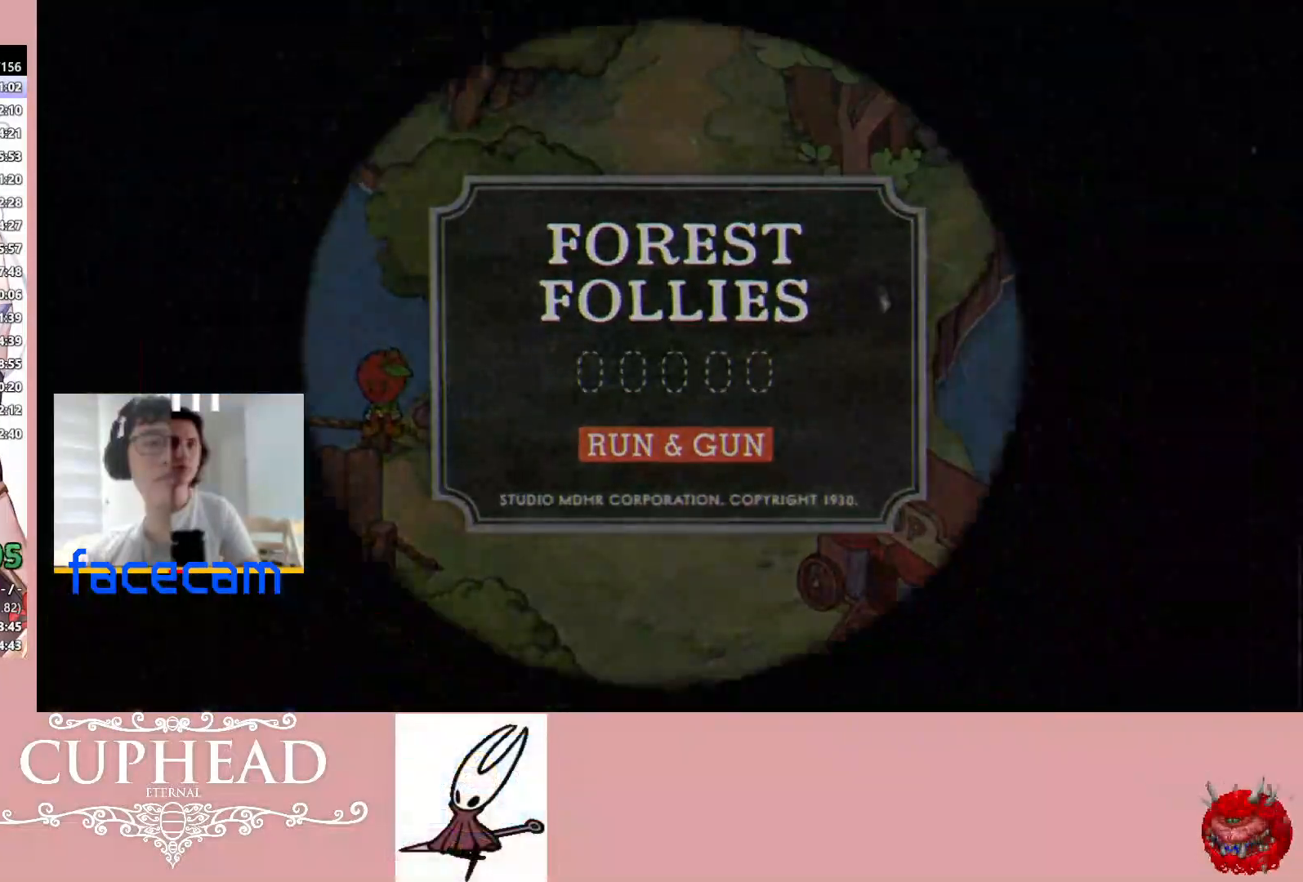
{"buttons": ["R3"], "left_stick": "center", "right_stick": "down-left", "events": [[50, "left_stick", "center"], [317, "R3", "down"], [333, "right_stick", "down-left"], [367, "R3", "up"], [450, "R3", "down"]]}
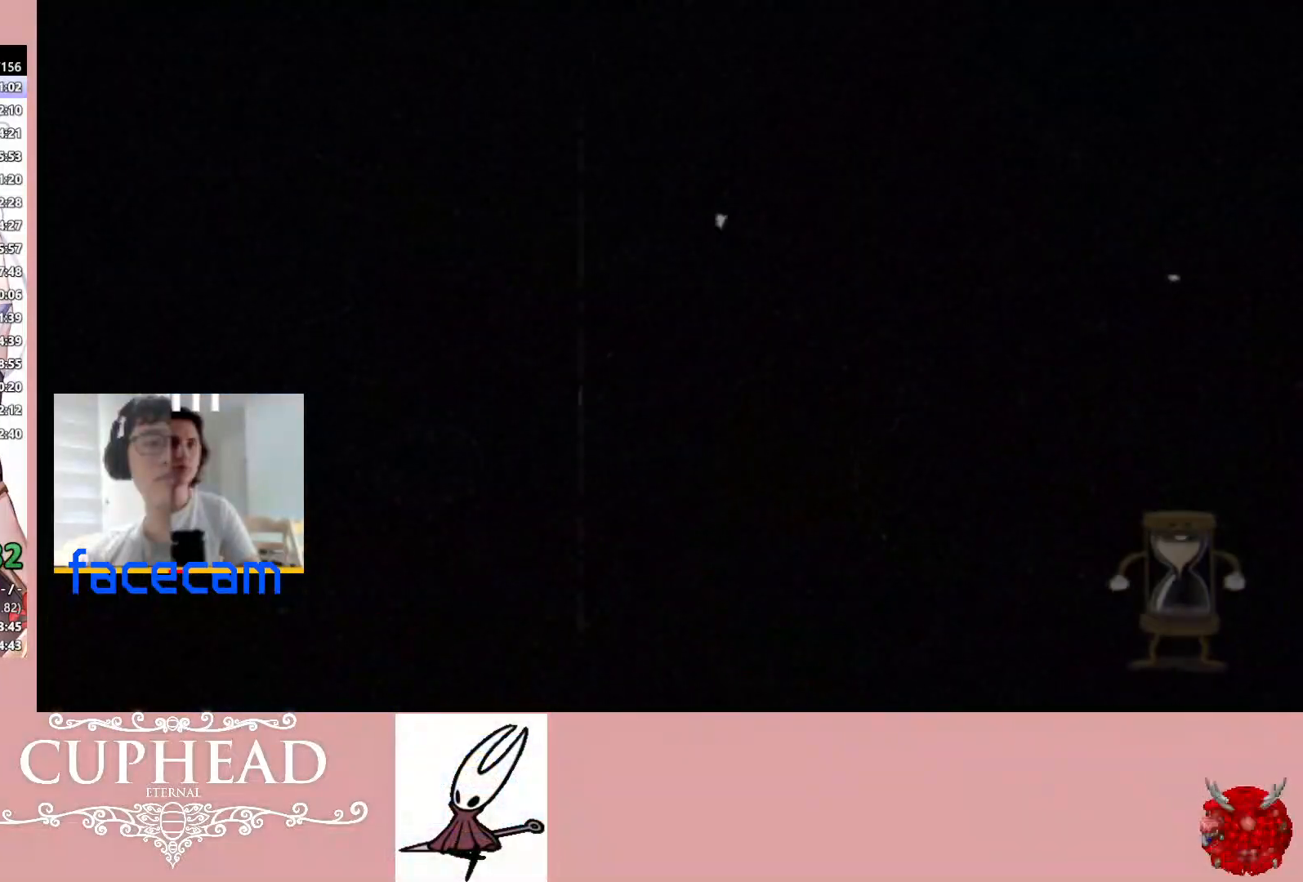
{"buttons": [], "left_stick": "center", "right_stick": "center", "events": [[50, "R3", "up"], [133, "right_stick", "center"], [150, "L3", "down"], [167, "R3", "down"], [267, "L3", "up"], [333, "R3", "up"]]}
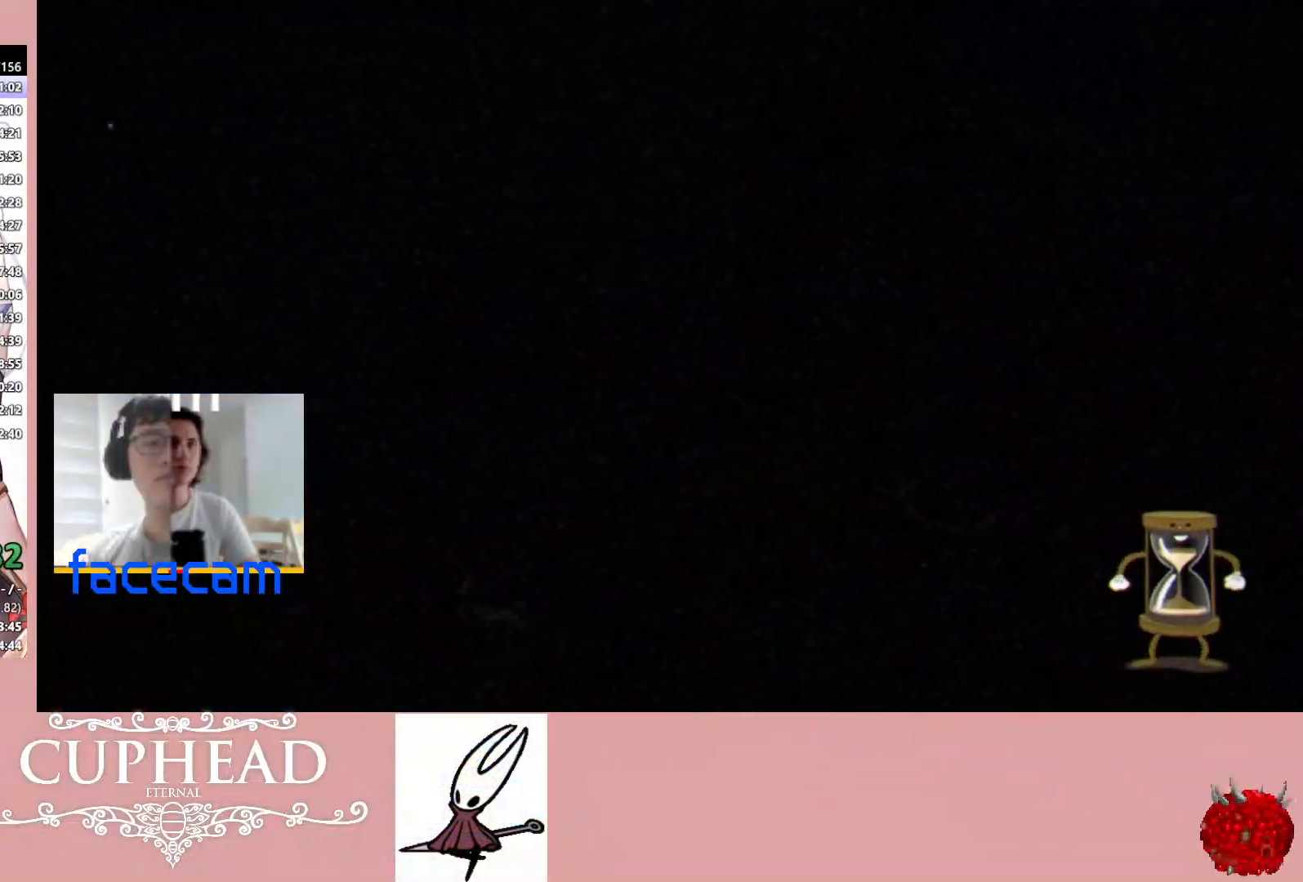
{"buttons": [], "left_stick": "center", "right_stick": "center", "events": [[283, "left_stick", "up"], [350, "R3", "down"], [367, "L3", "down"], [383, "left_stick", "center"], [467, "L3", "up"], [483, "R3", "up"]]}
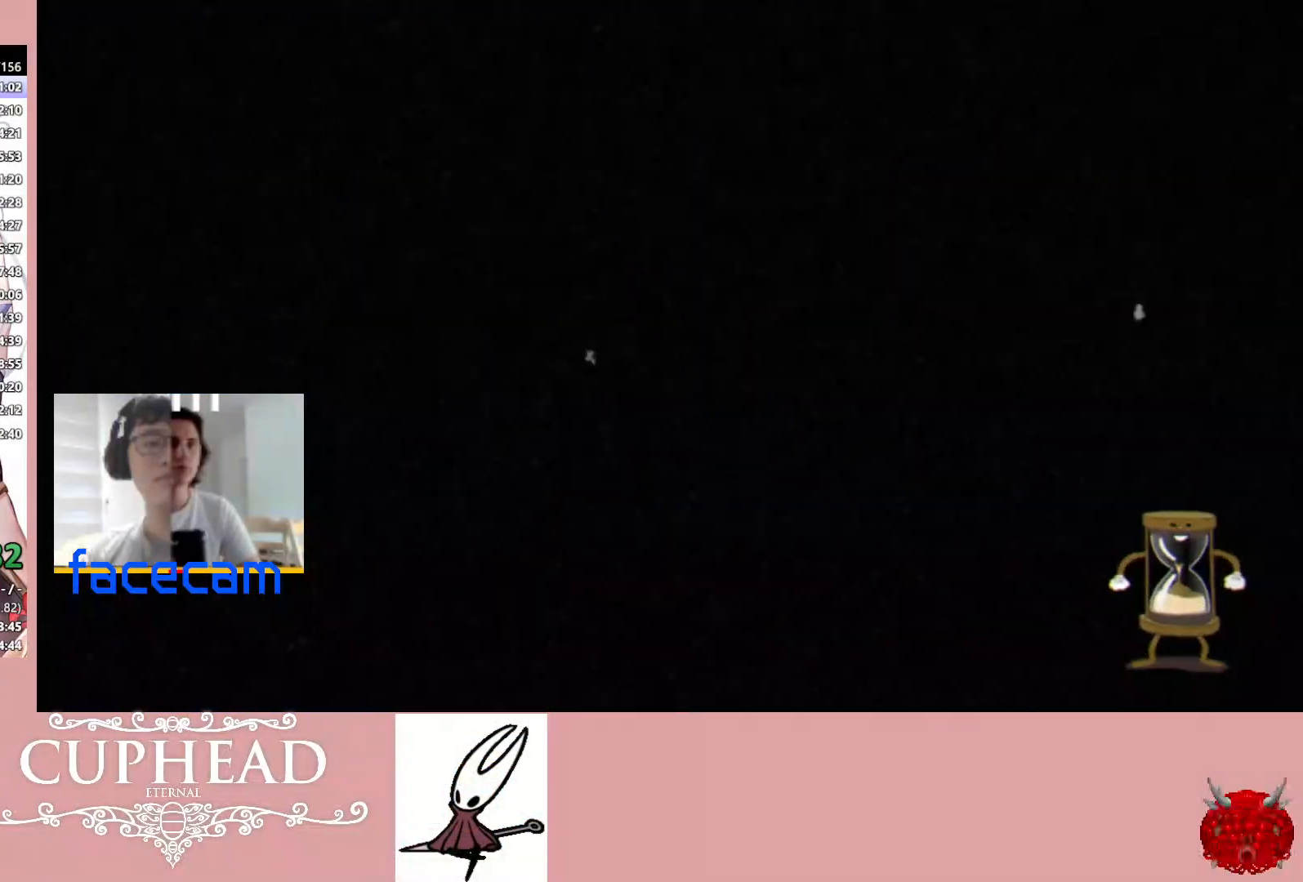
{"buttons": ["R1"], "left_stick": "right", "right_stick": "center", "events": [[267, "left_stick", "right"], [283, "R1", "down"]]}
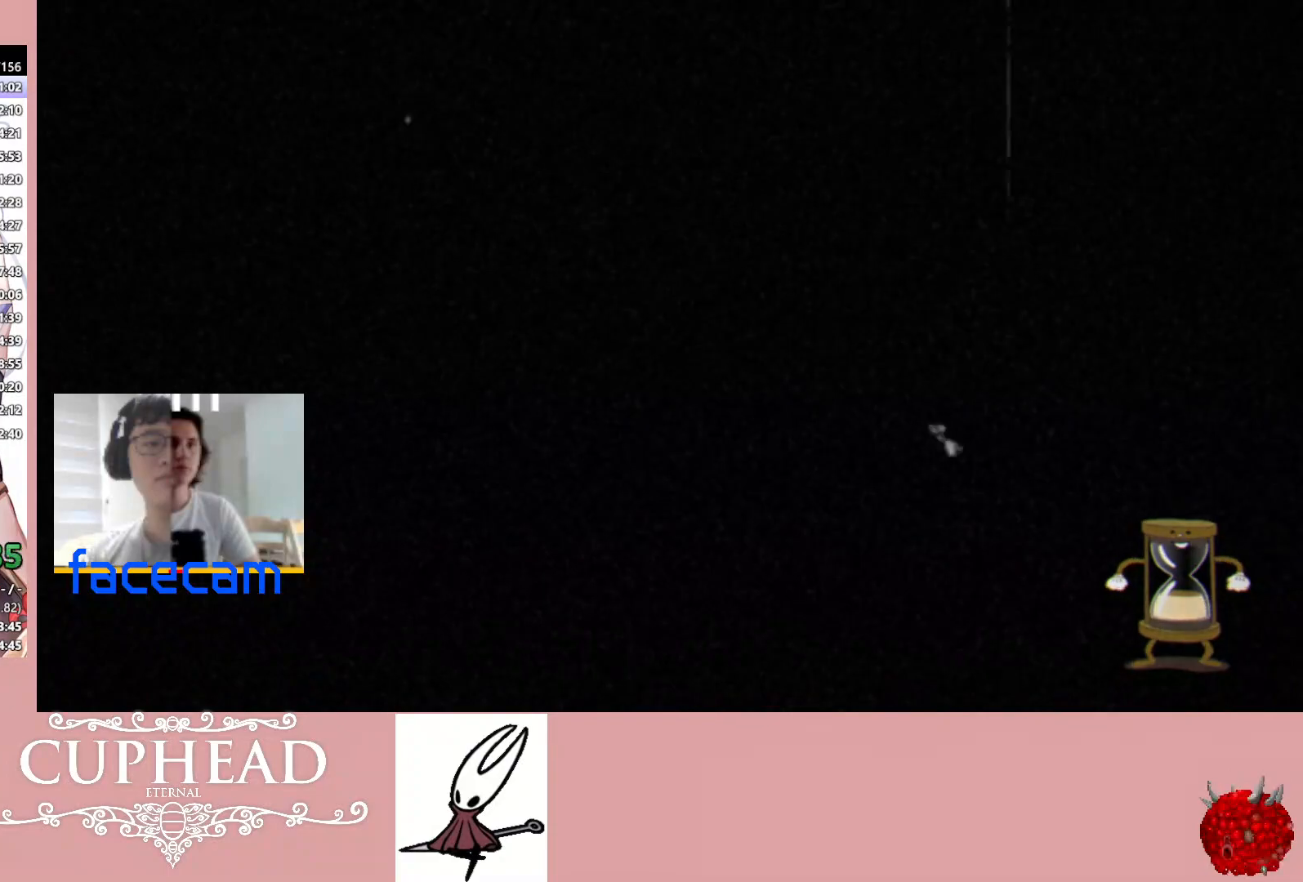
{"buttons": ["R1"], "left_stick": "right", "right_stick": "center", "events": []}
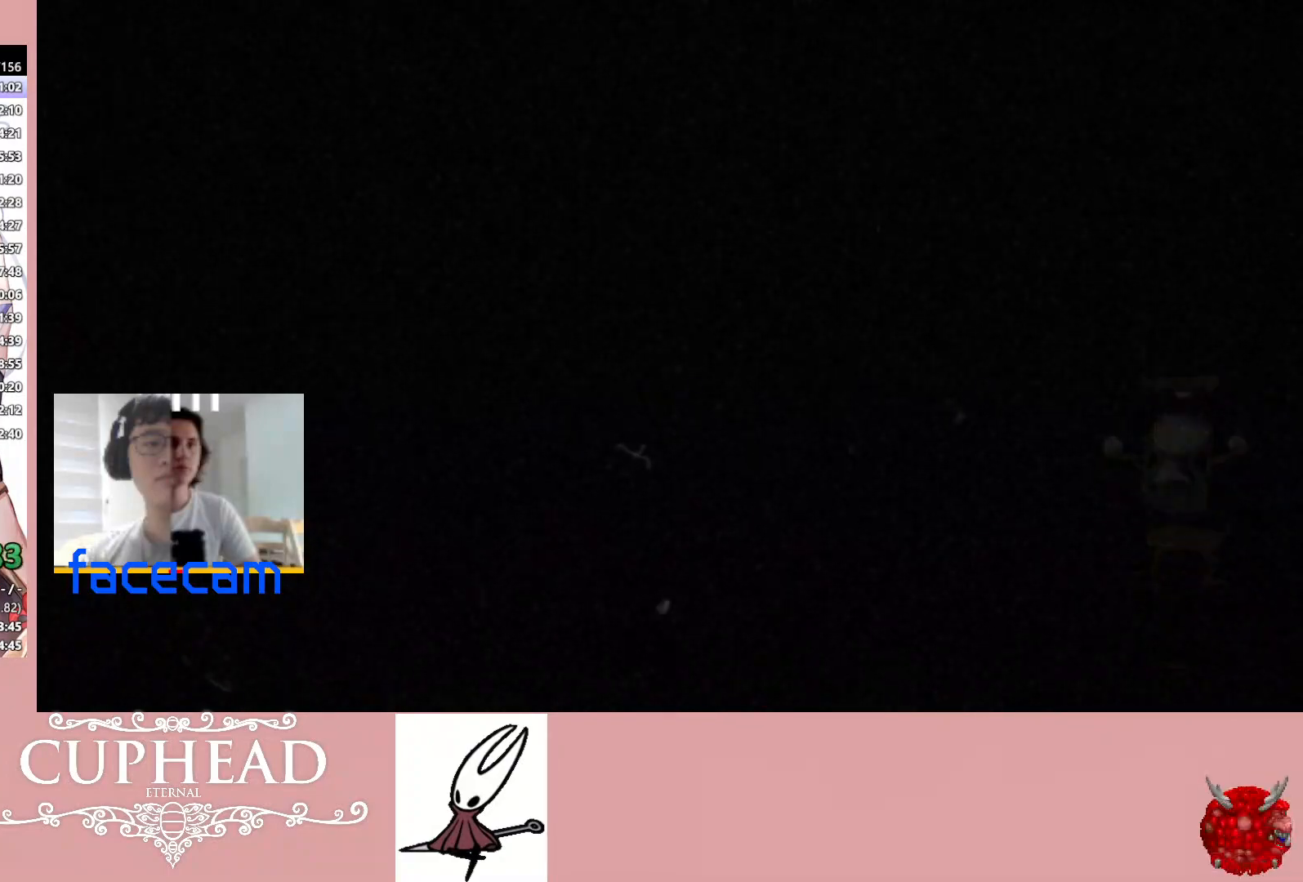
{"buttons": ["R1"], "left_stick": "right", "right_stick": "center", "events": []}
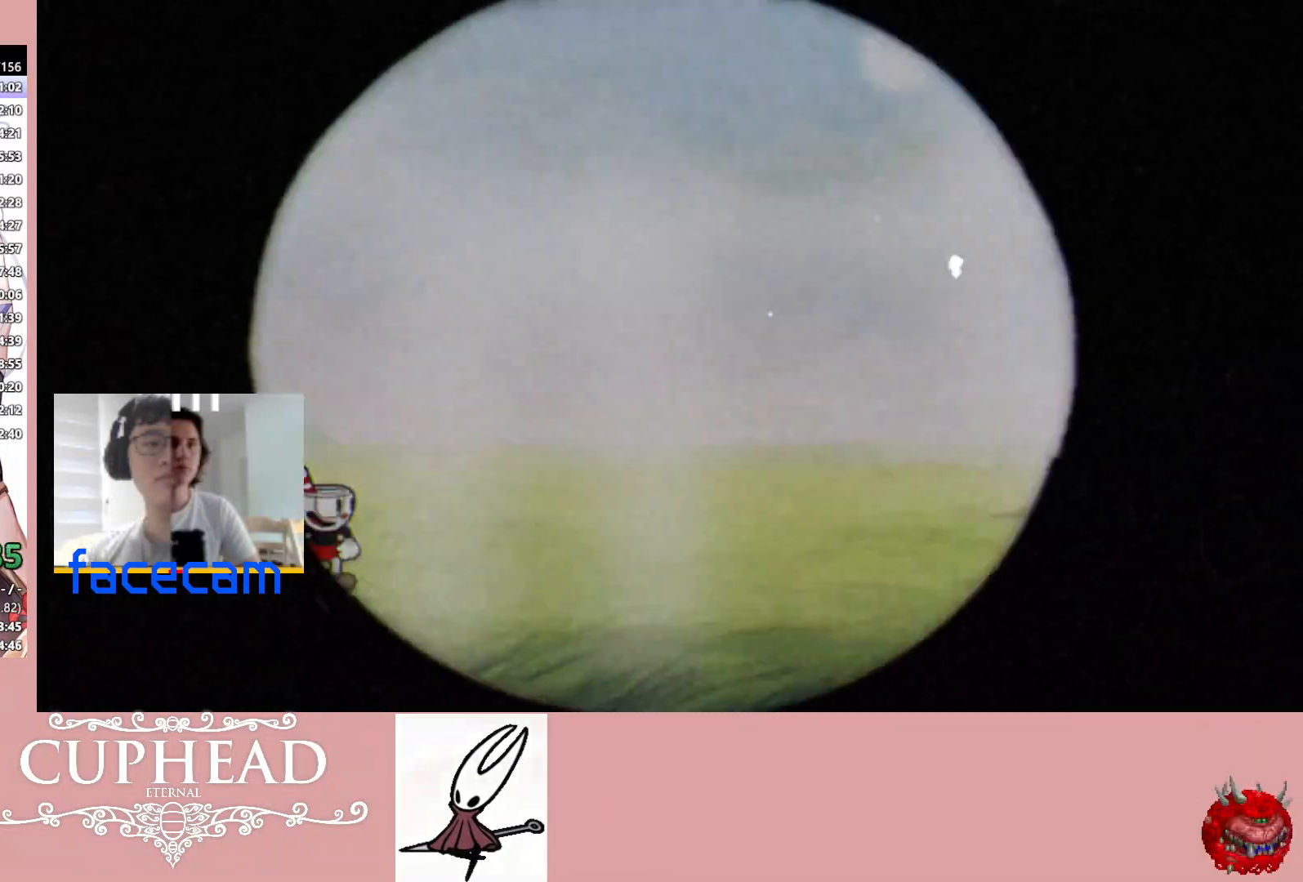
{"buttons": ["R1"], "left_stick": "right", "right_stick": "center", "events": [[267, "B", "down"], [417, "B", "up"]]}
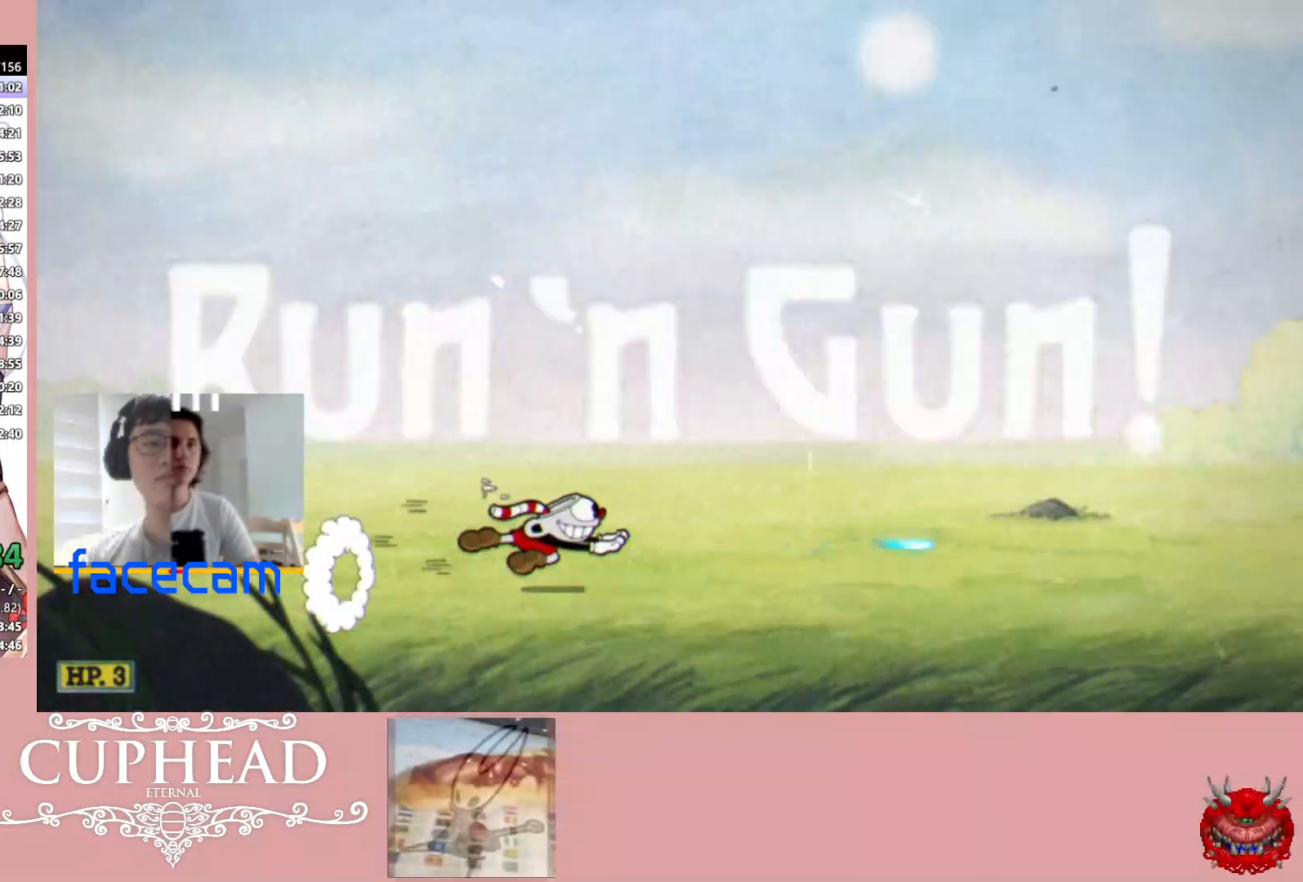
{"buttons": ["R1"], "left_stick": "right", "right_stick": "center", "events": [[283, "B", "down"], [433, "B", "up"]]}
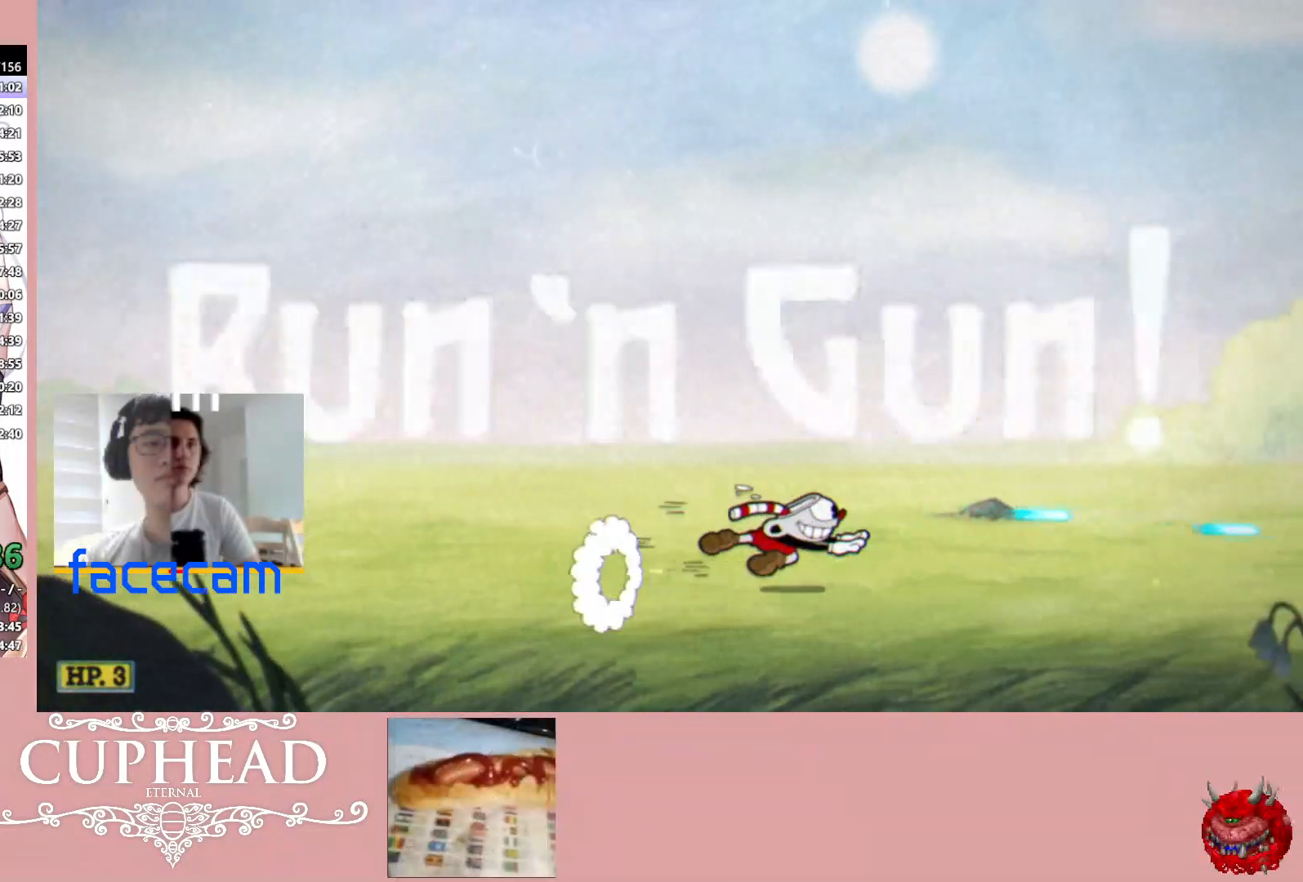
{"buttons": ["R1"], "left_stick": "right", "right_stick": "center", "events": [[317, "B", "down"], [483, "B", "up"]]}
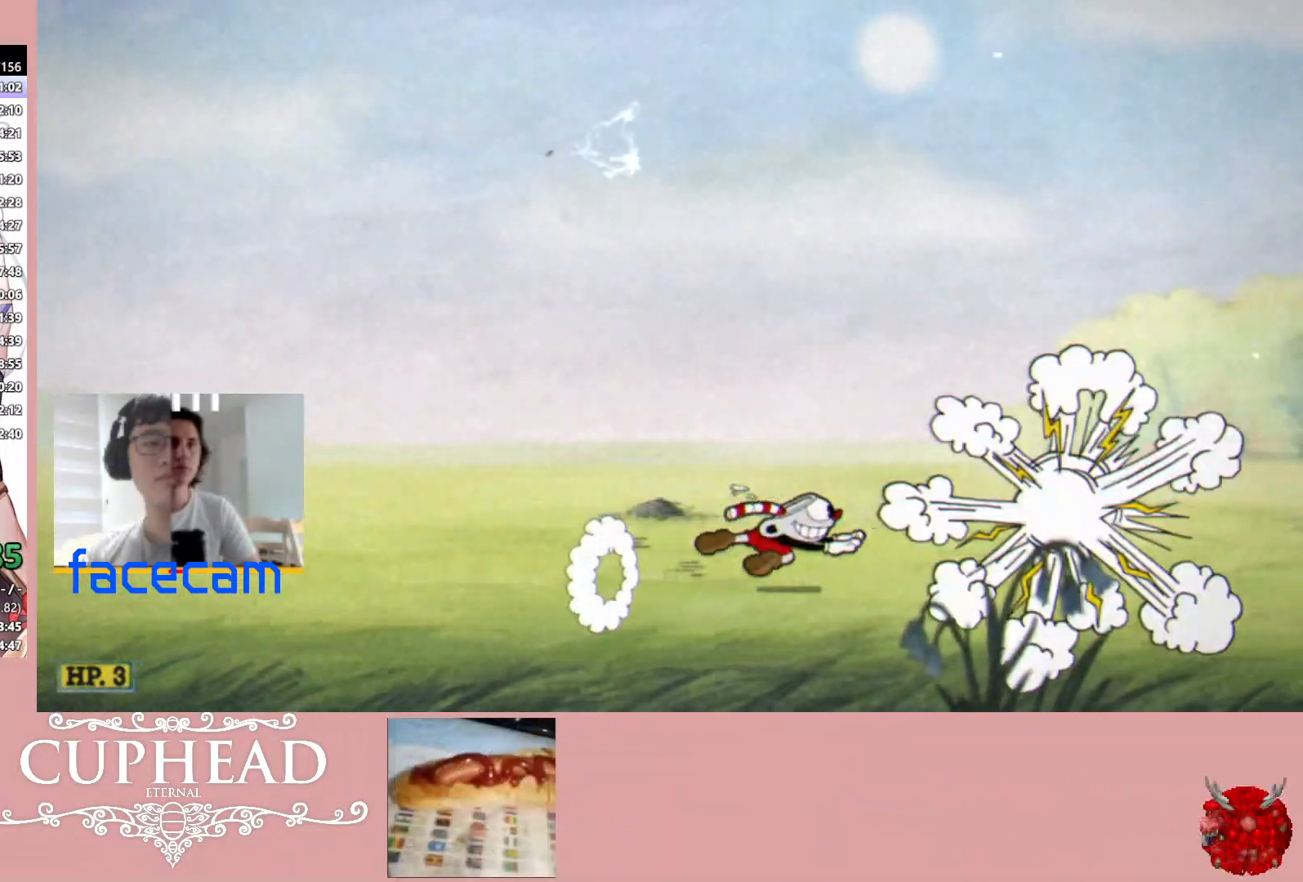
{"buttons": ["B", "R1"], "left_stick": "right", "right_stick": "center", "events": [[350, "B", "down"]]}
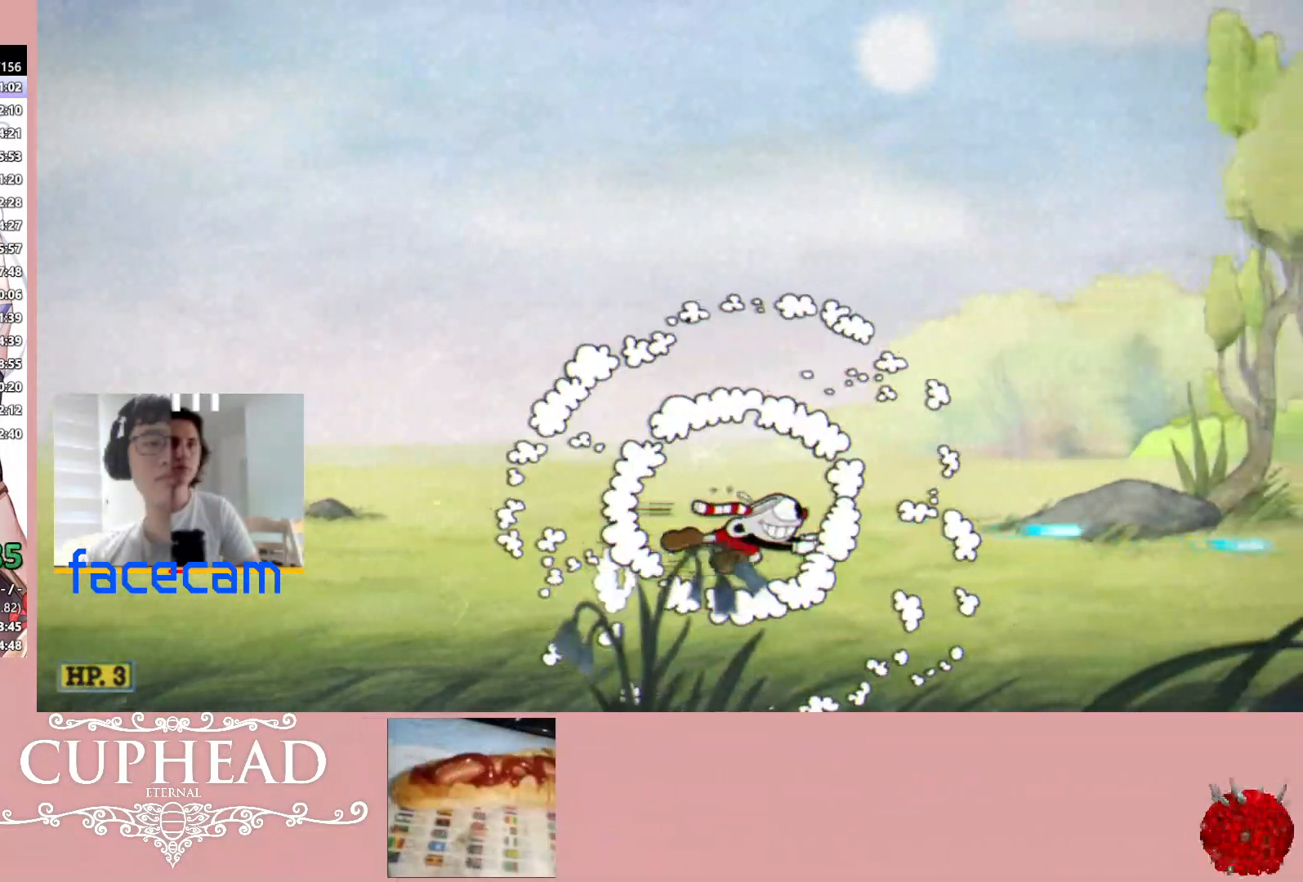
{"buttons": ["B", "R1"], "left_stick": "right", "right_stick": "center", "events": [[17, "B", "up"], [367, "B", "down"]]}
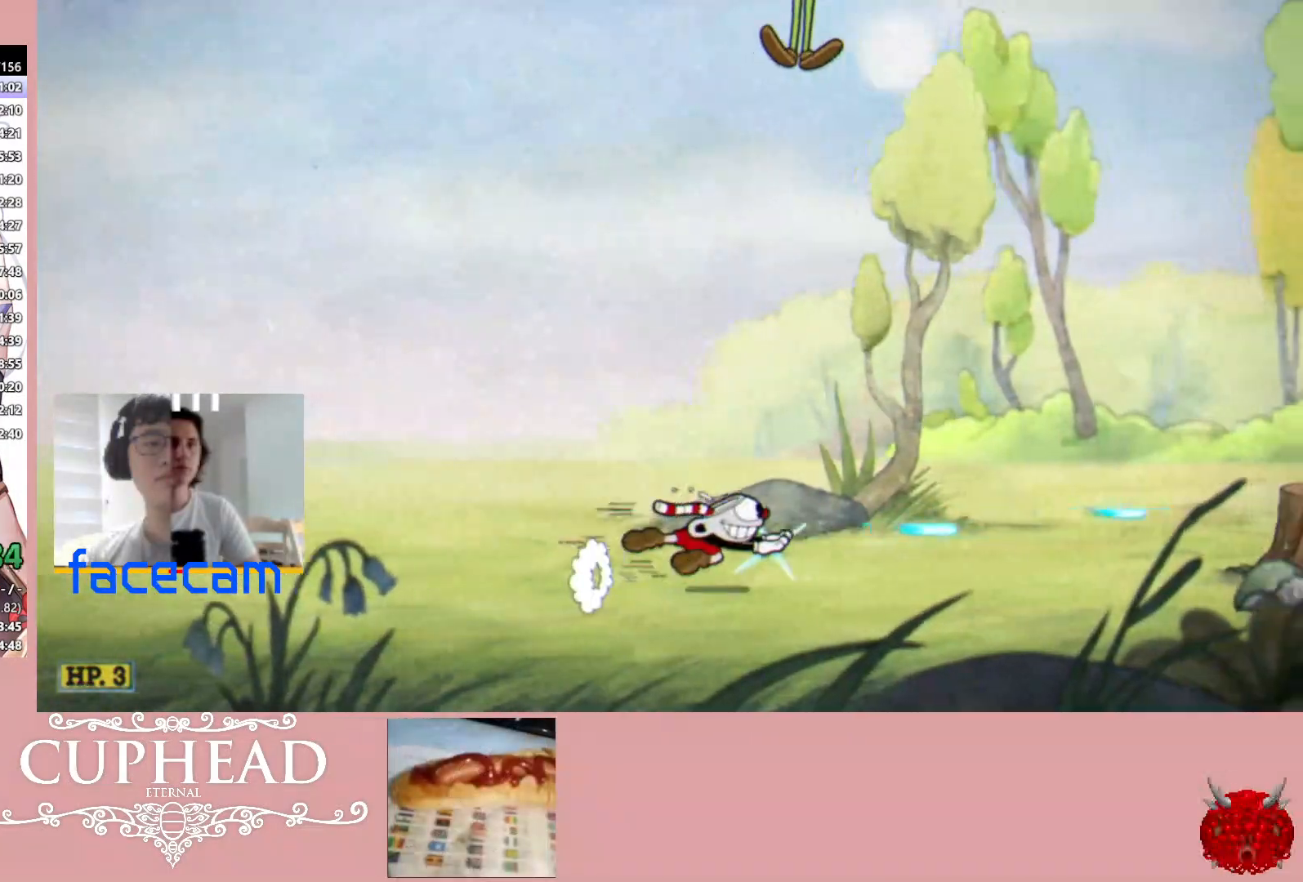
{"buttons": ["R1"], "left_stick": "right", "right_stick": "center", "events": [[17, "B", "up"], [383, "B", "down"], [500, "B", "up"]]}
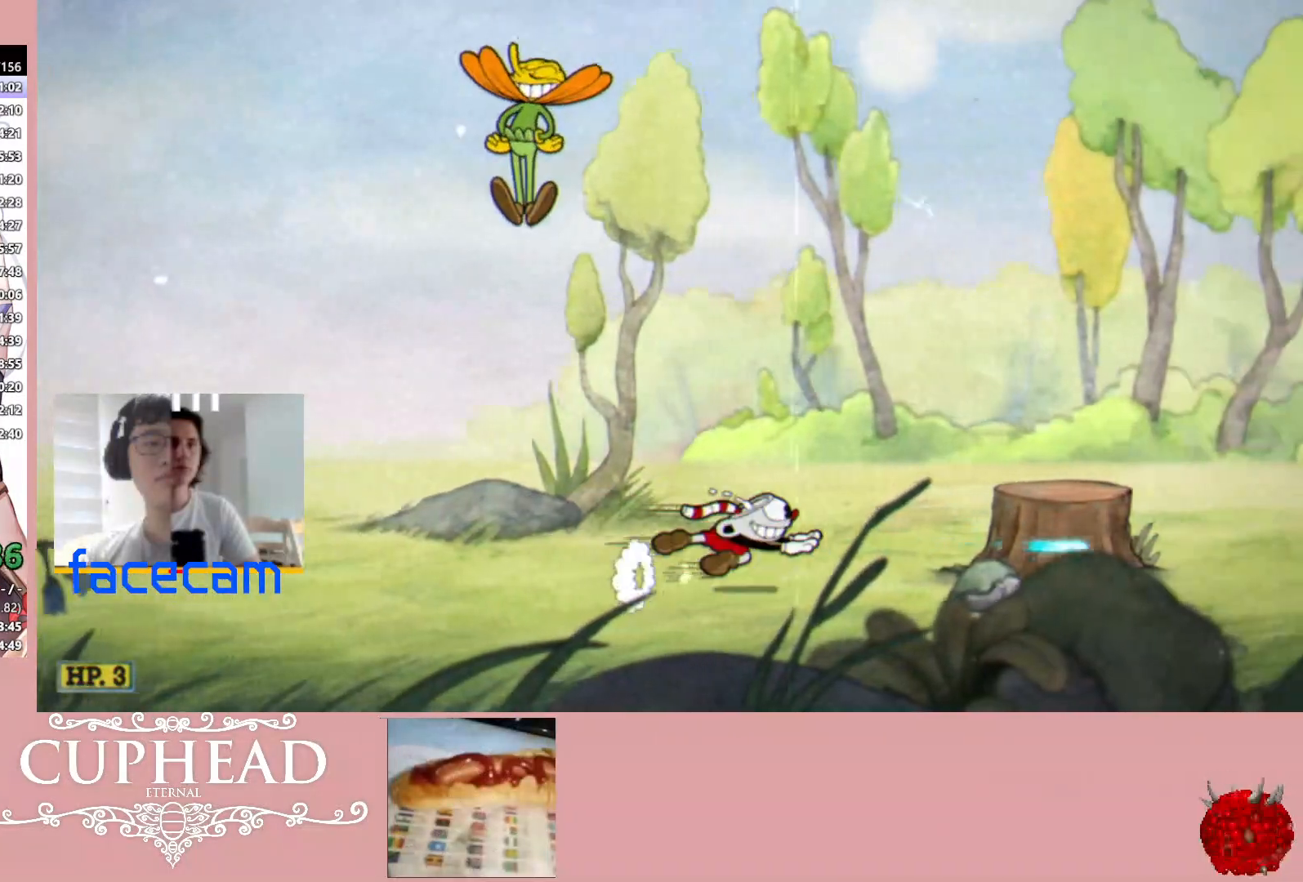
{"buttons": ["R1"], "left_stick": "right", "right_stick": "center", "events": [[167, "left_stick", "center"], [217, "A", "down"], [333, "A", "up"], [333, "left_stick", "right"], [400, "B", "down"], [500, "B", "up"]]}
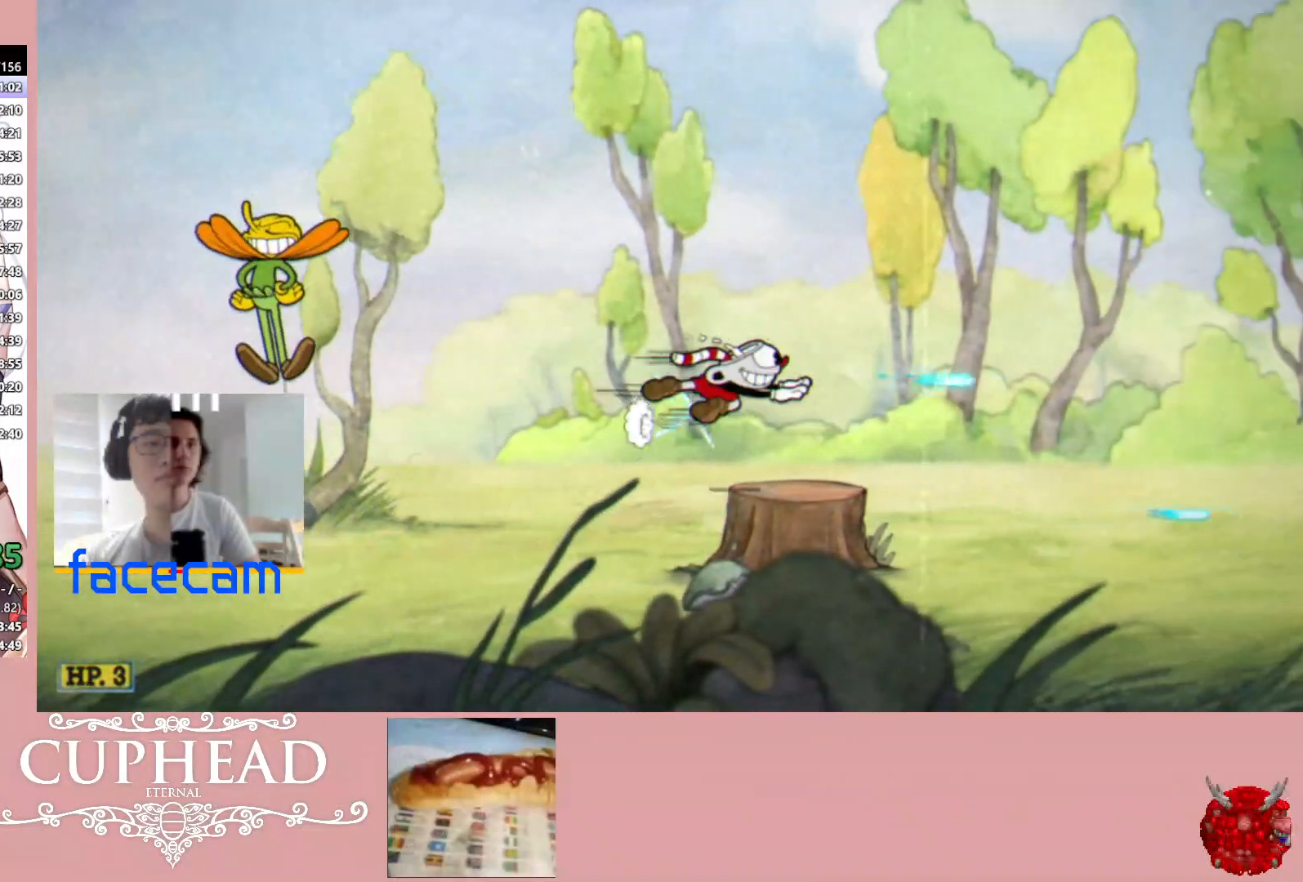
{"buttons": ["B", "R1"], "left_stick": "right", "right_stick": "center", "events": [[500, "B", "down"]]}
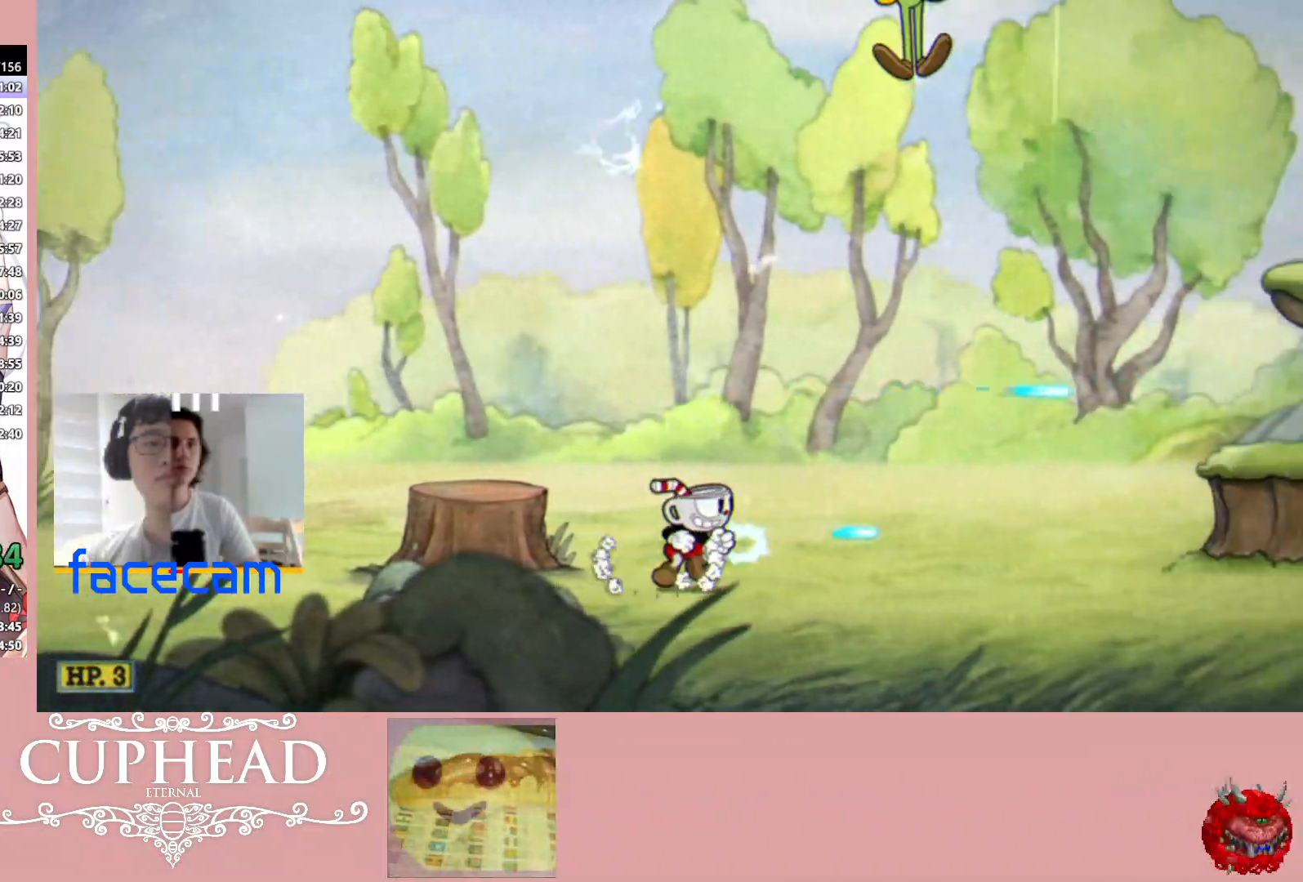
{"buttons": ["R1"], "left_stick": "right", "right_stick": "center", "events": [[150, "B", "up"], [317, "A", "down"], [467, "A", "up"]]}
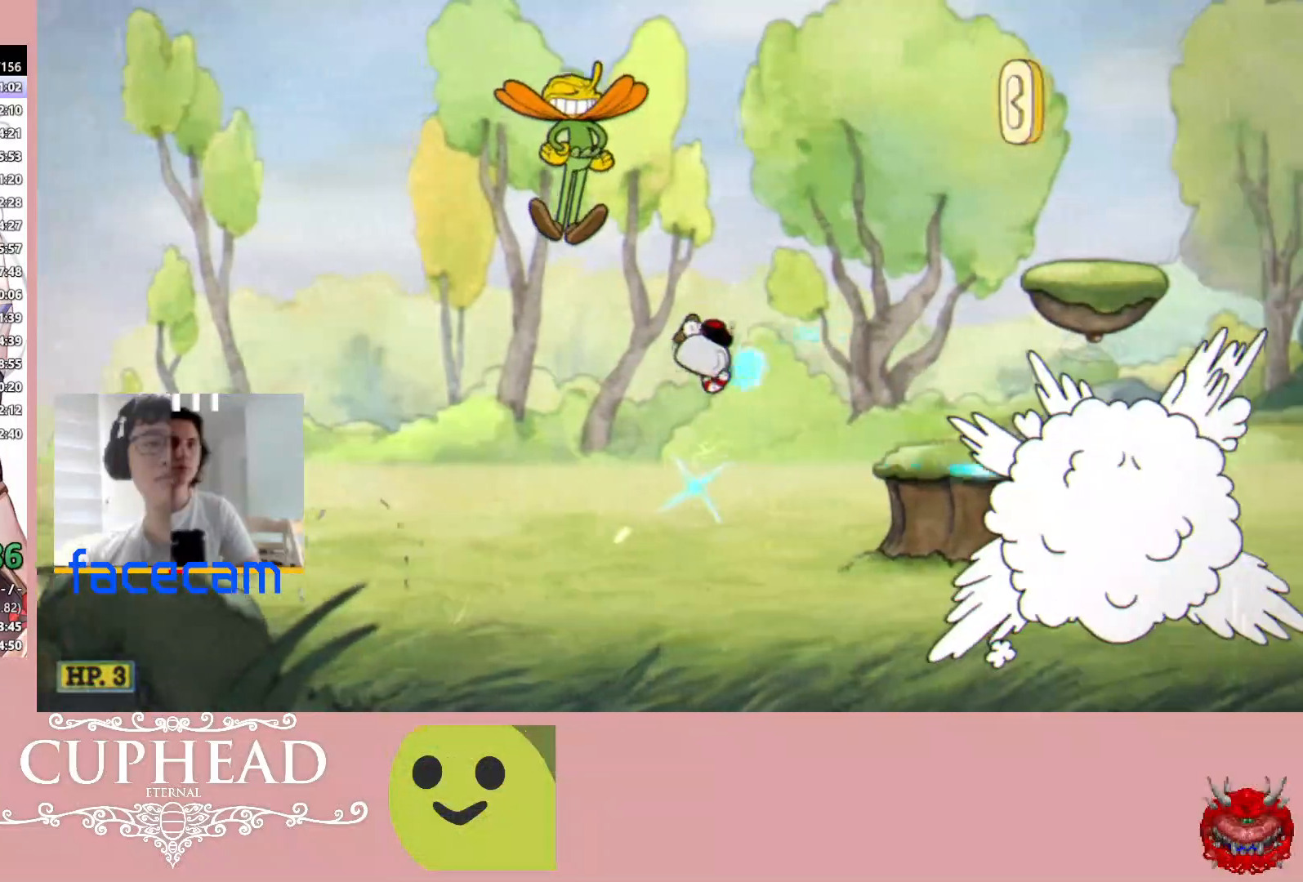
{"buttons": ["R1"], "left_stick": "right", "right_stick": "center", "events": [[33, "B", "down"], [133, "B", "up"]]}
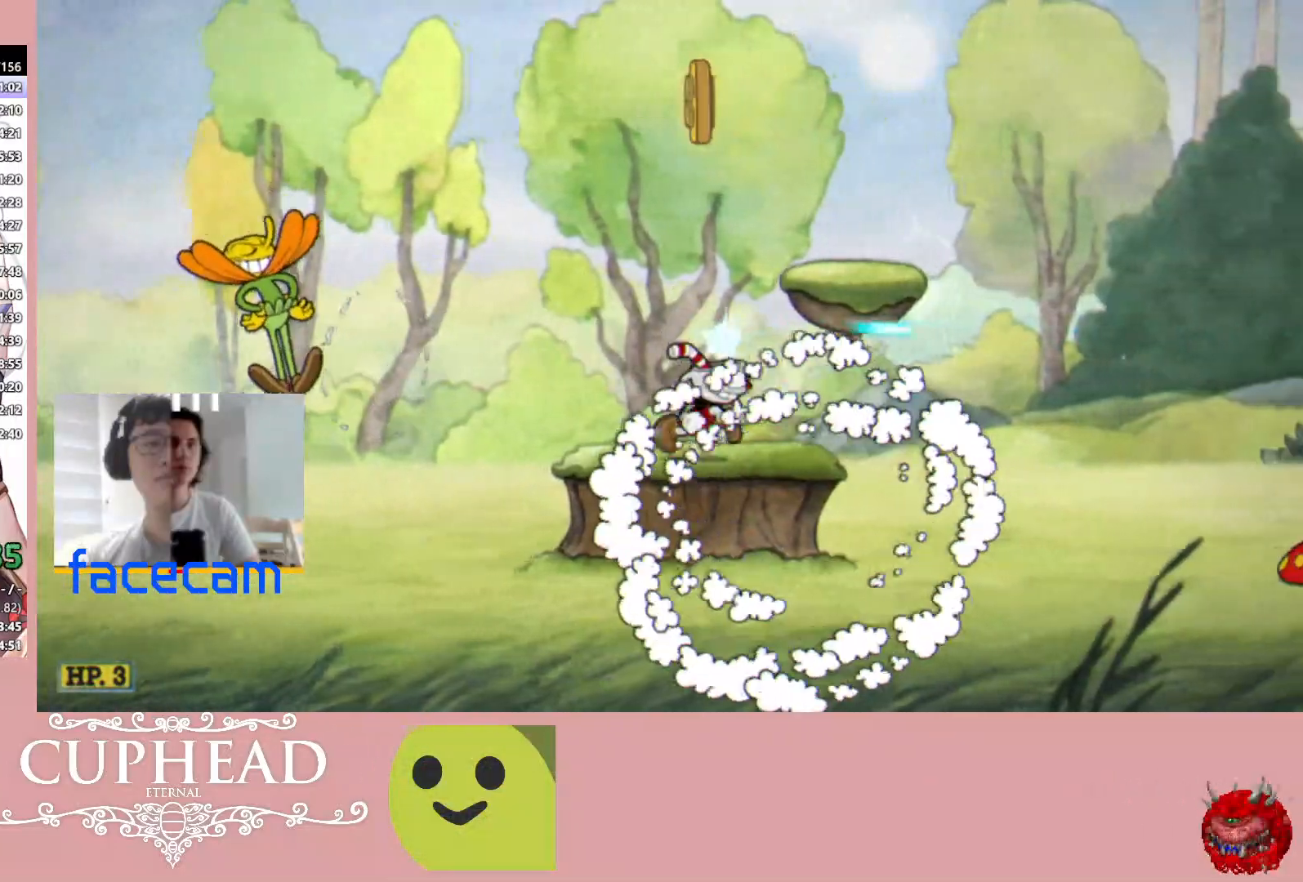
{"buttons": ["R1"], "left_stick": "center", "right_stick": "center", "events": [[33, "A", "down"], [33, "left_stick", "center"], [233, "left_stick", "right"], [283, "A", "up"], [500, "left_stick", "center"]]}
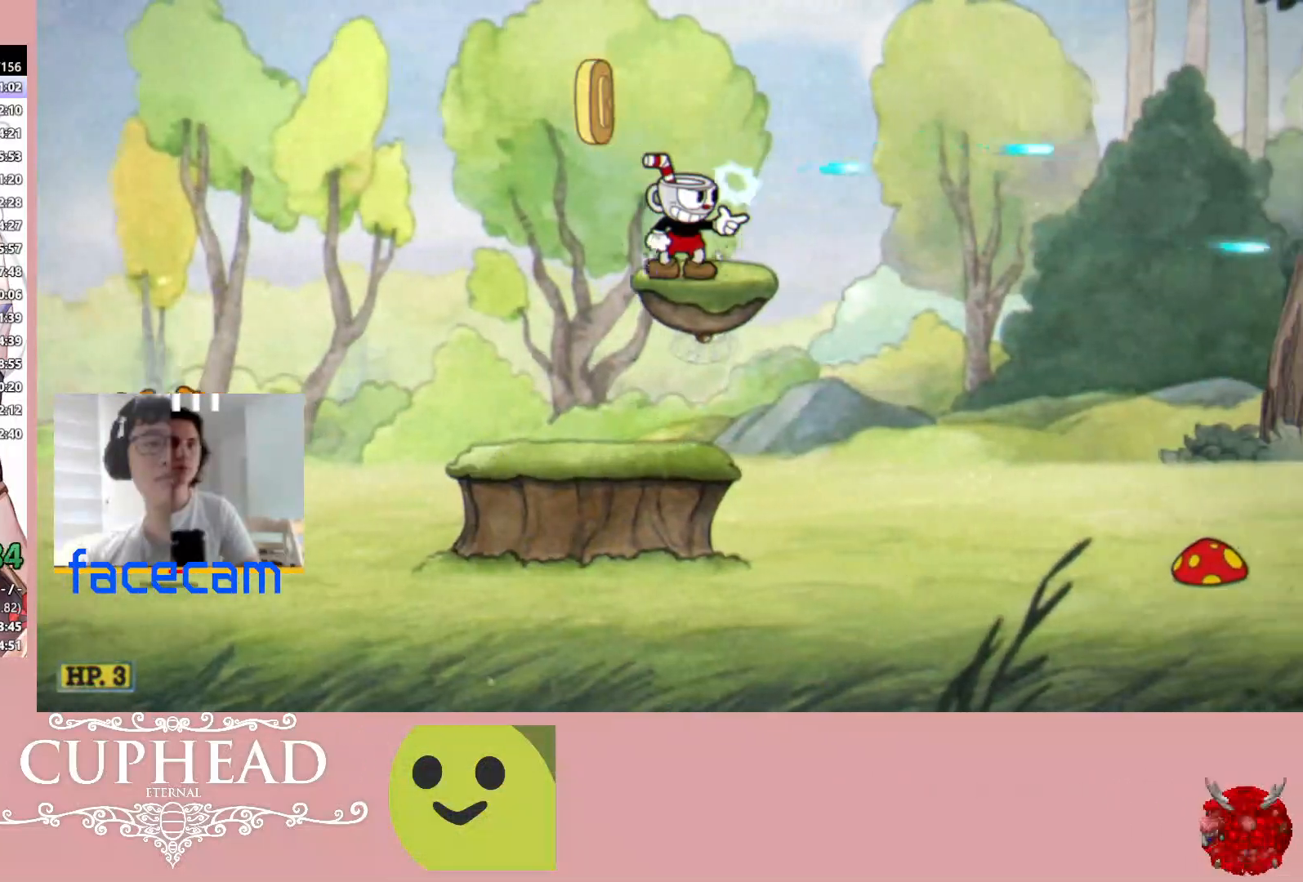
{"buttons": [], "left_stick": "right", "right_stick": "center", "events": [[67, "R1", "up"], [100, "left_stick", "left"], [133, "A", "down"], [133, "R1", "down"], [300, "A", "up"], [350, "left_stick", "right"], [383, "R1", "up"]]}
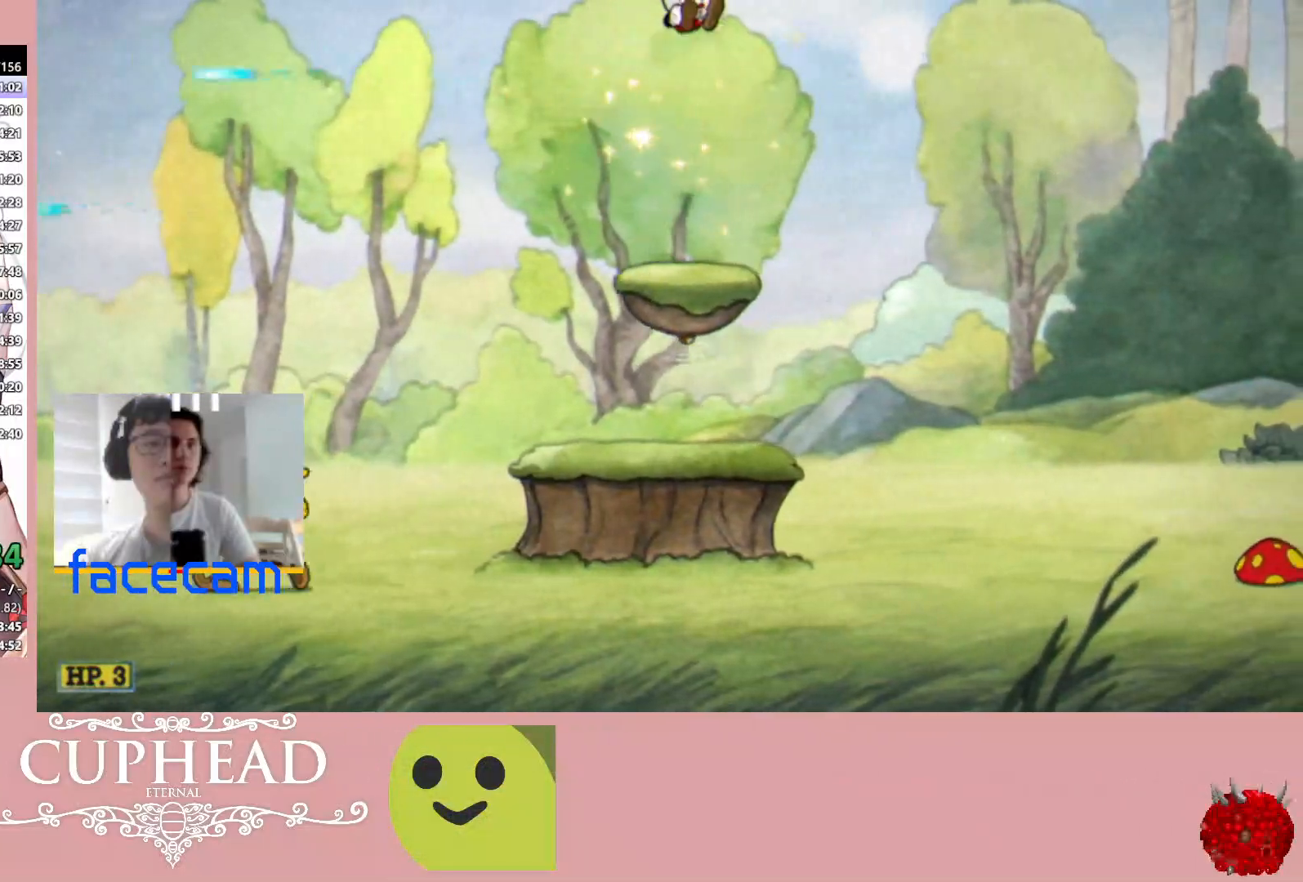
{"buttons": ["R1"], "left_stick": "right", "right_stick": "center", "events": [[83, "B", "down"], [117, "R1", "down"], [250, "B", "up"]]}
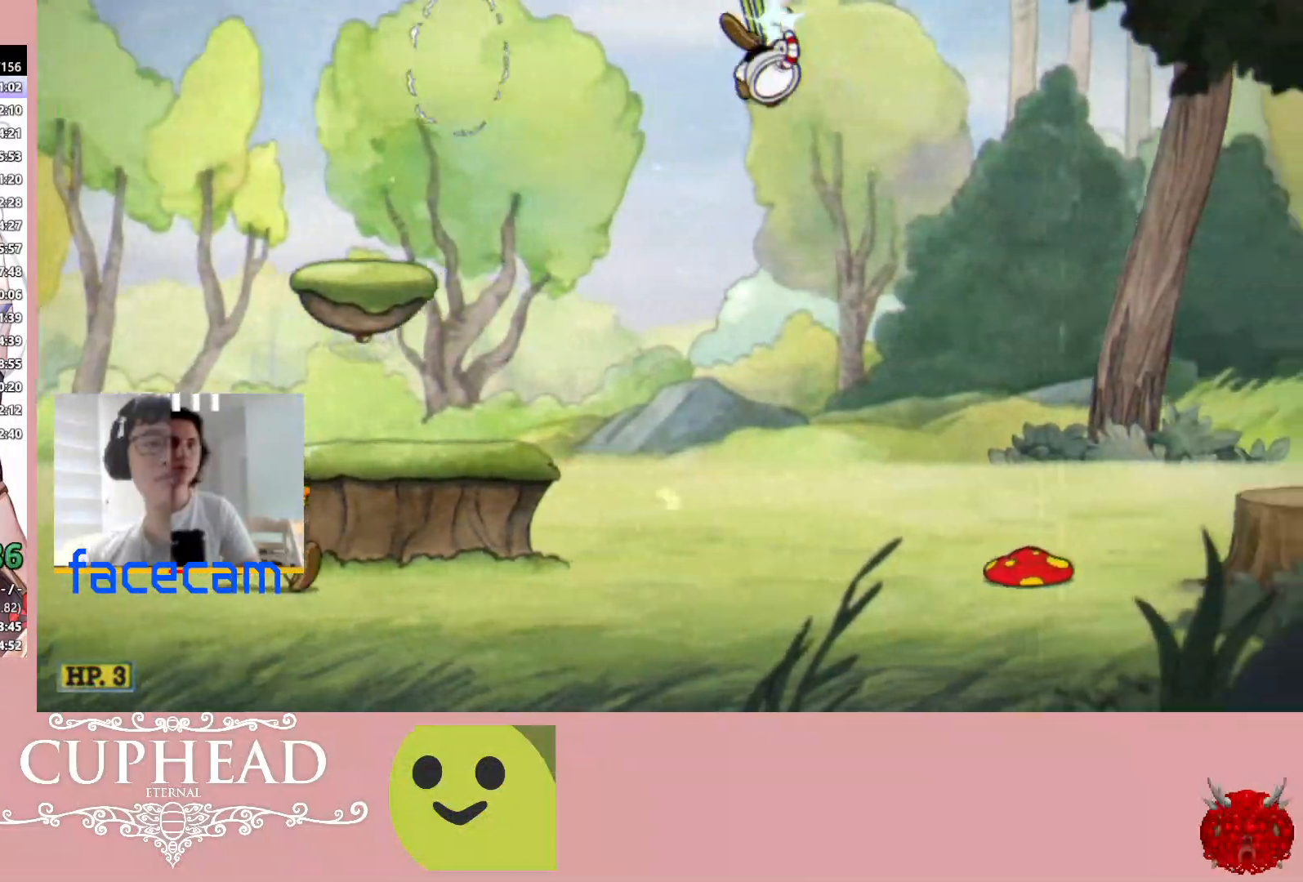
{"buttons": ["A", "R1"], "left_stick": "center", "right_stick": "center", "events": [[50, "left_stick", "center"], [150, "left_stick", "right"], [300, "left_stick", "center"], [433, "A", "down"]]}
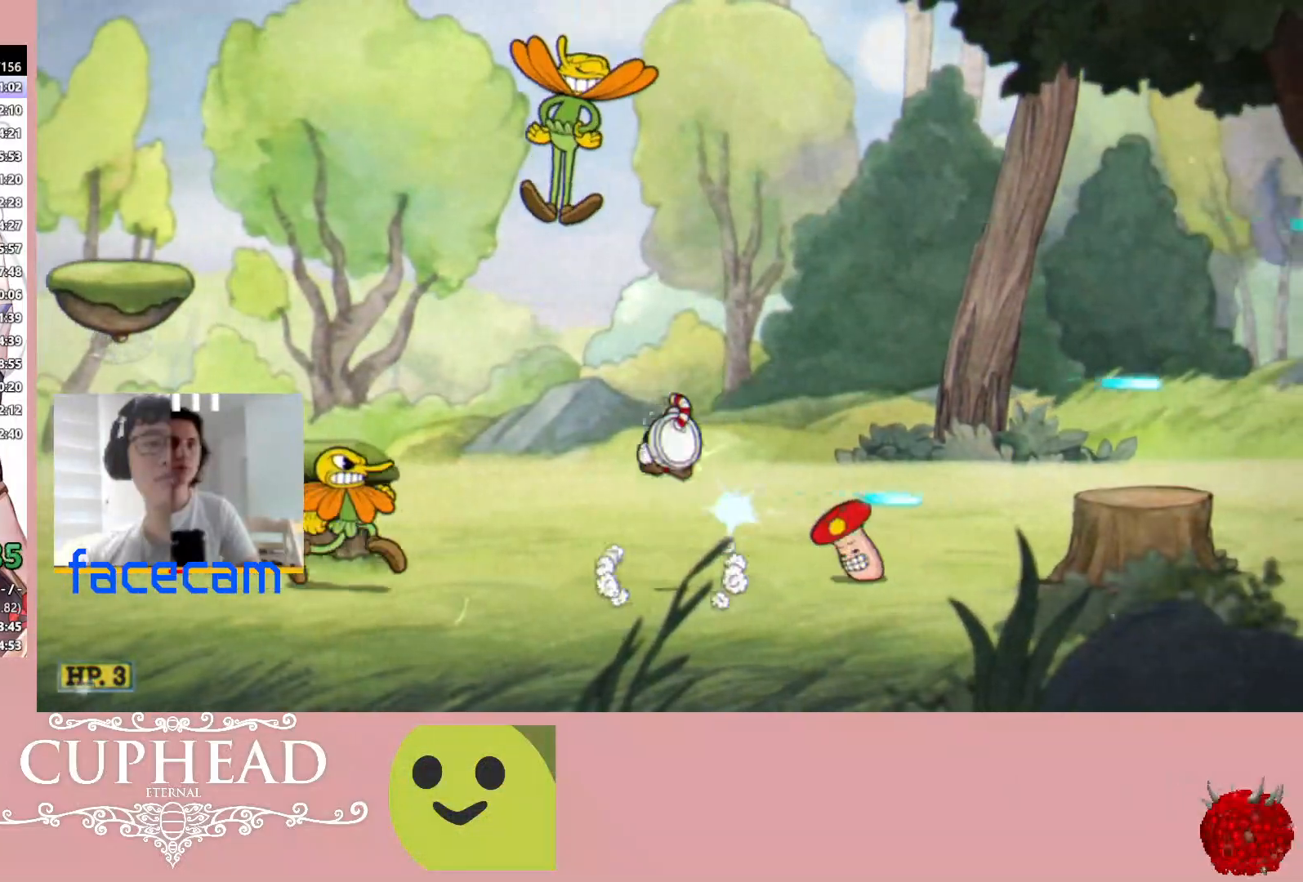
{"buttons": ["R1"], "left_stick": "right", "right_stick": "center", "events": [[17, "left_stick", "right"], [50, "A", "up"], [117, "B", "down"], [233, "B", "up"]]}
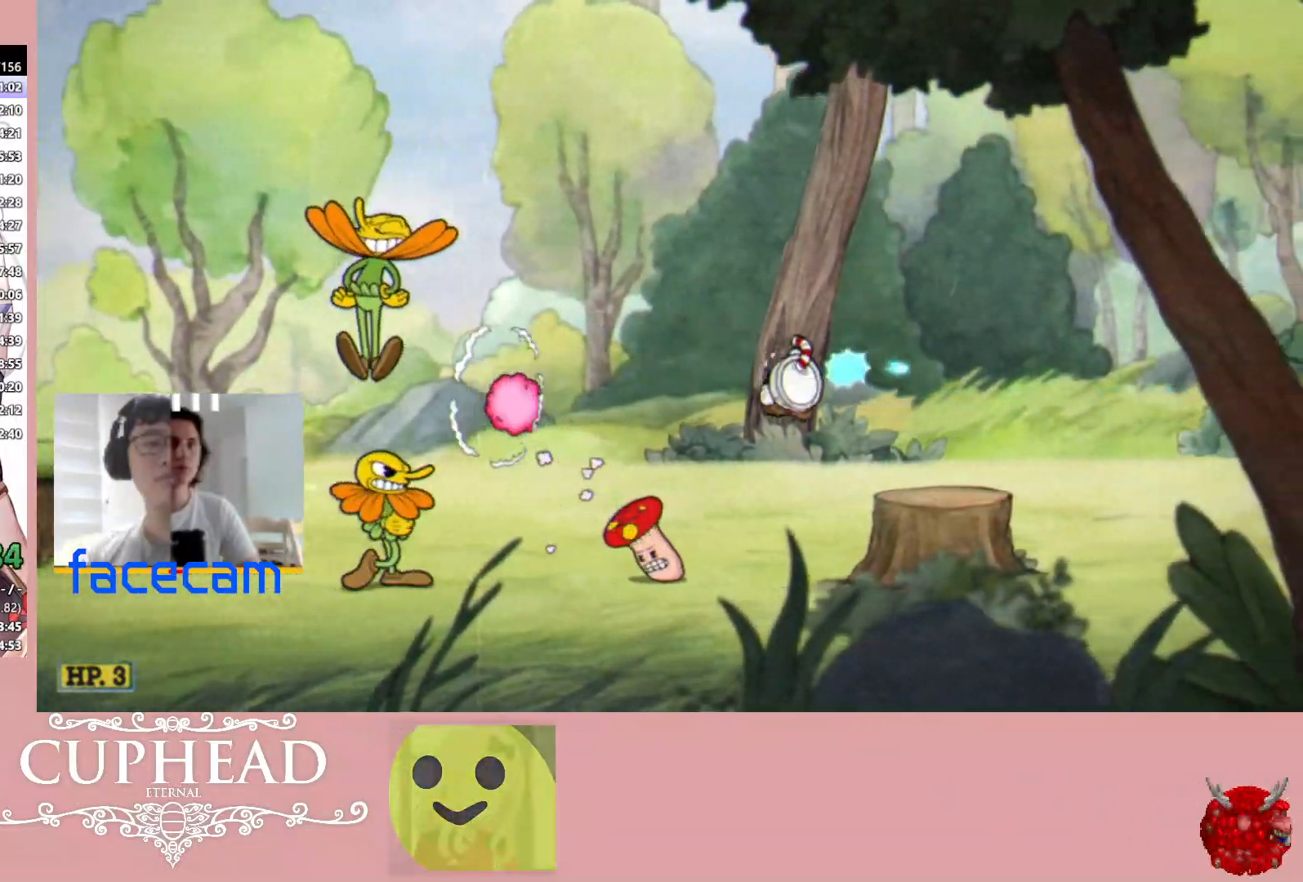
{"buttons": ["R1"], "left_stick": "right", "right_stick": "center", "events": [[233, "A", "down"], [267, "A", "up"], [333, "B", "down"], [450, "B", "up"]]}
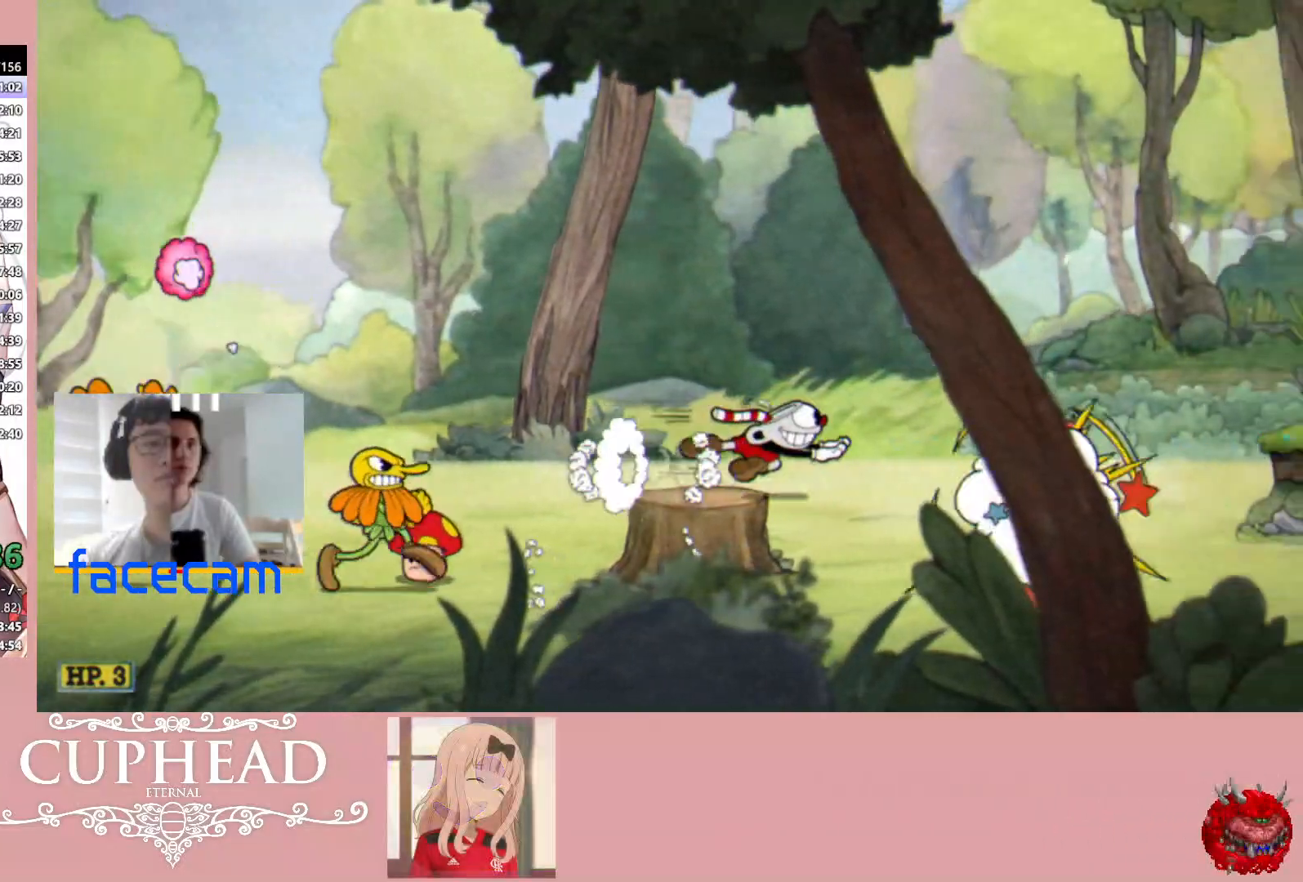
{"buttons": ["B", "R1"], "left_stick": "right", "right_stick": "center", "events": [[417, "B", "down"]]}